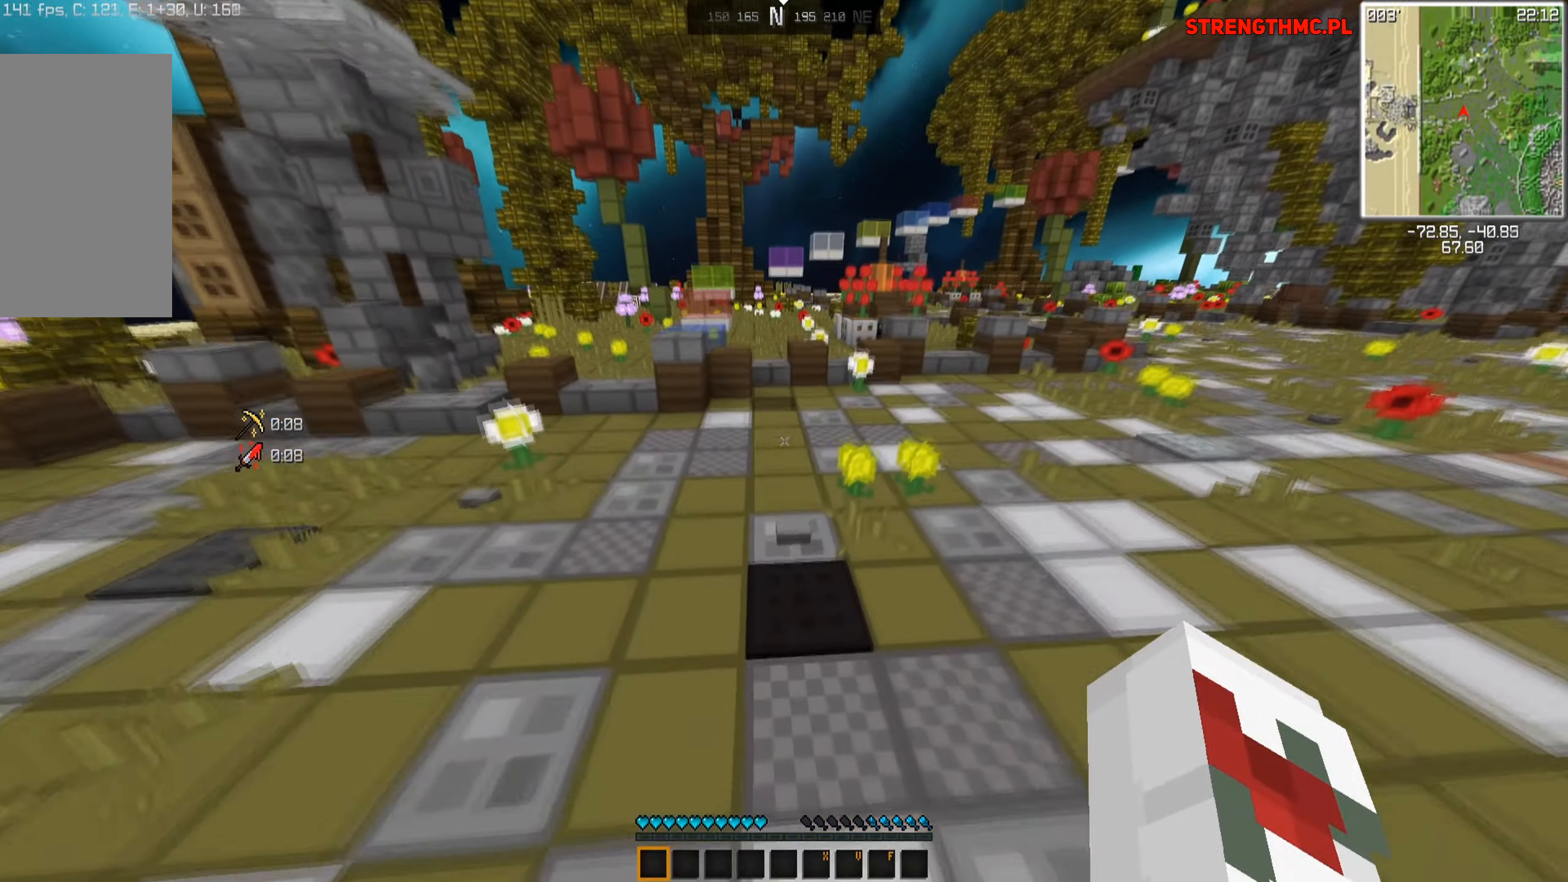
Gameplay with keyboard and mouse; each line is a JSON object with the keys and mouse buttons held at the frame after it. "events" lists presses ("down") and releases ("up") of "a", "d", "s", "space", "w", "mouse_left" and "mouse_right" between this image and that frame as [ms after this image, input, new state], when the widget could be followed in between. "mouse_left", "mouse_right" = the "left", "right" buttons of the "mouse" list. No other keys are recorded. Fast repeated clicks can show as one long hold. Mouse movement is not recorded.
{"keys": ["space", "w"], "mouse": [], "events": []}
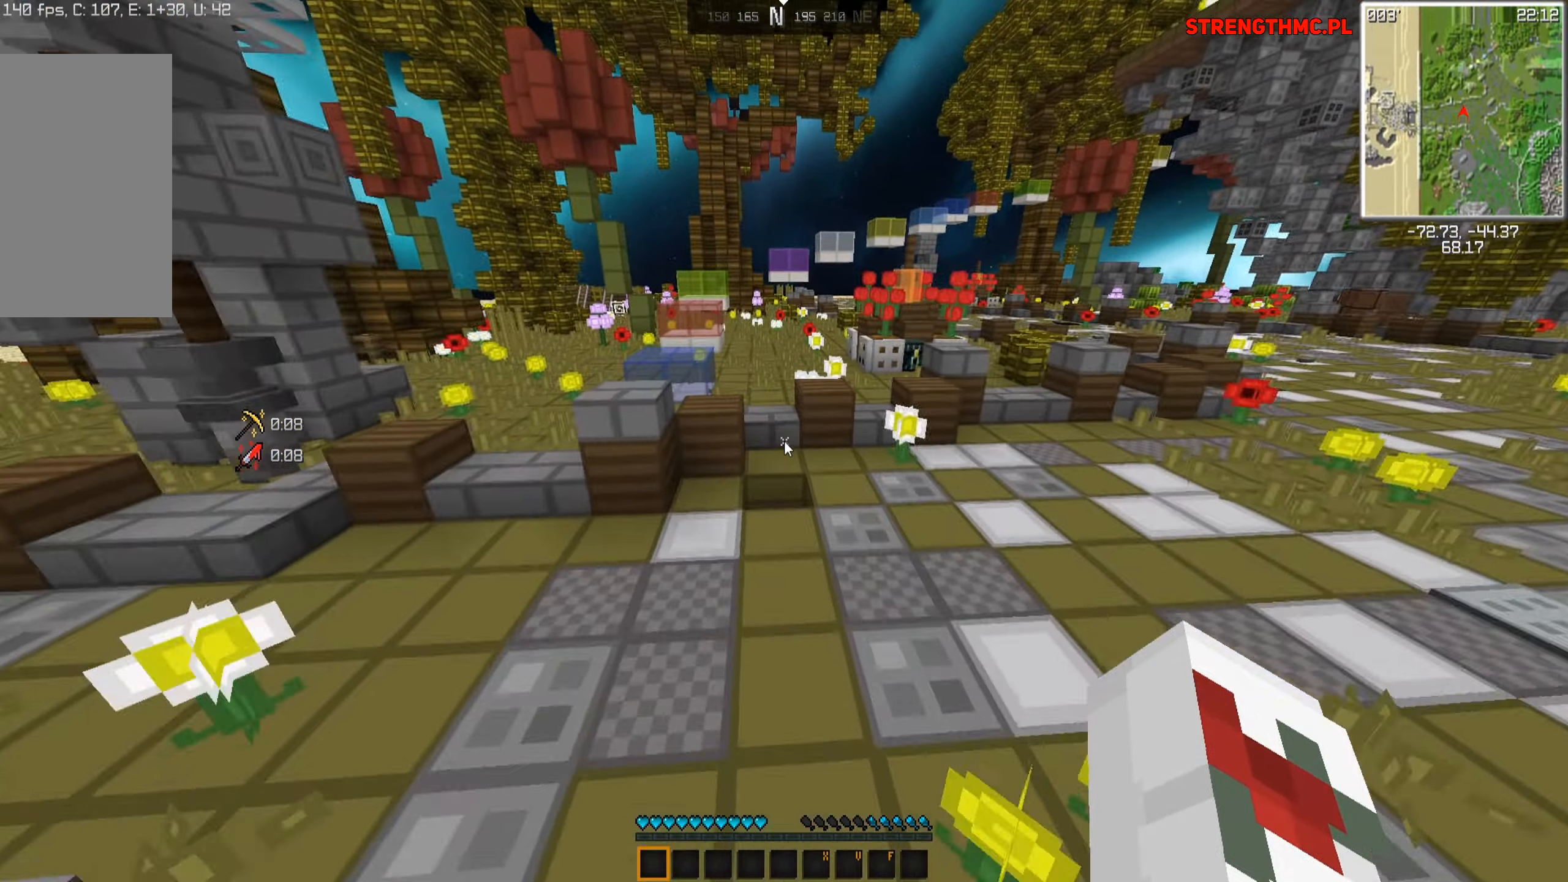
{"keys": [], "mouse": [], "events": [[83, "w", "up"], [100, "space", "up"]]}
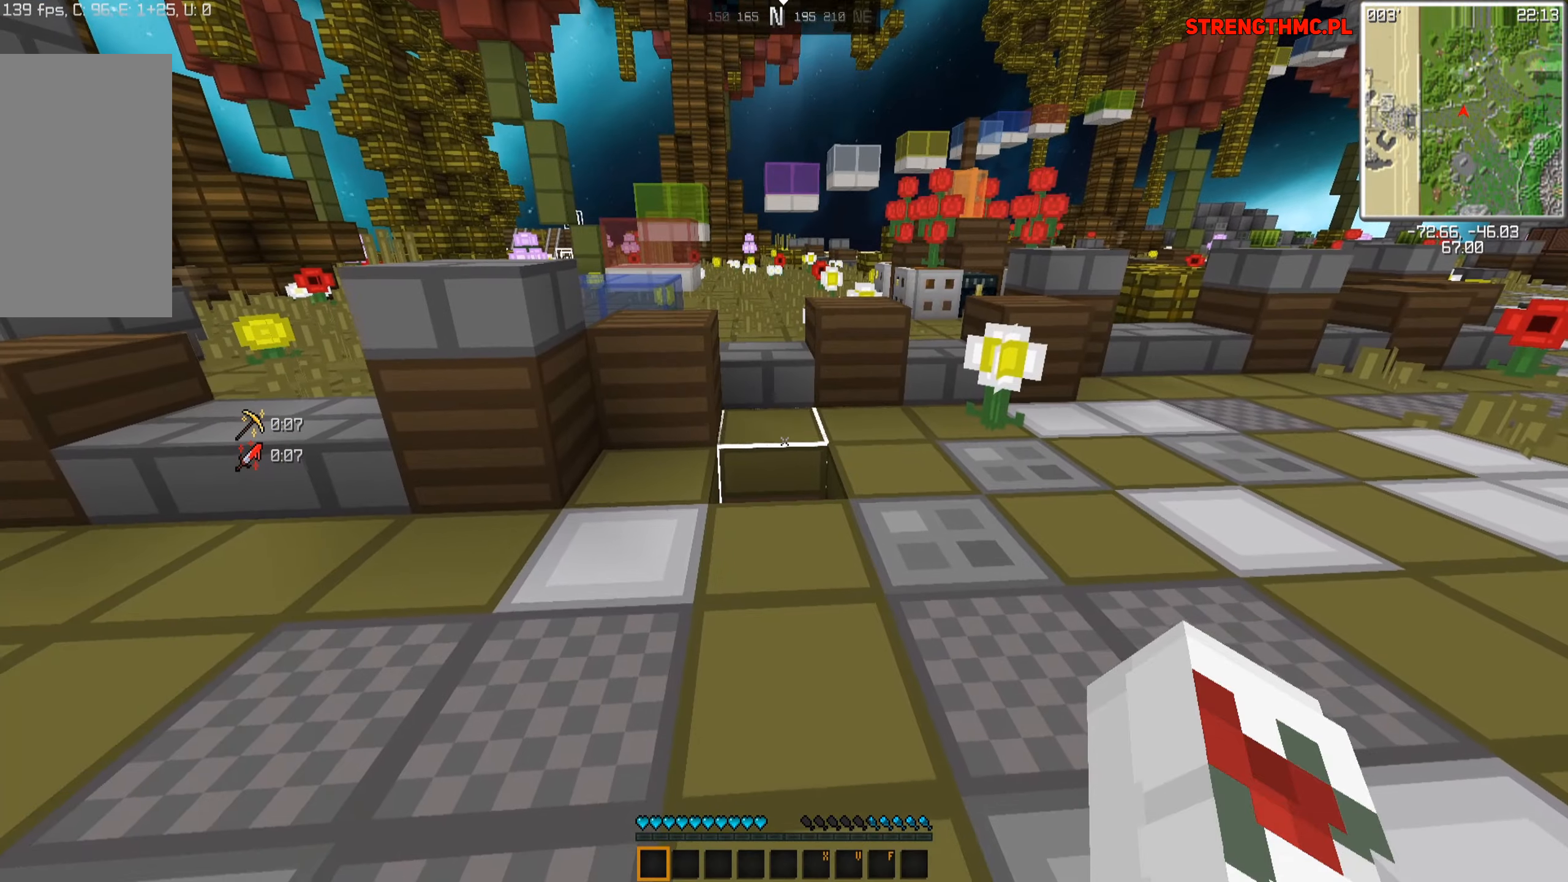
{"keys": [], "mouse": [], "events": [[267, "w", "down"], [500, "w", "up"]]}
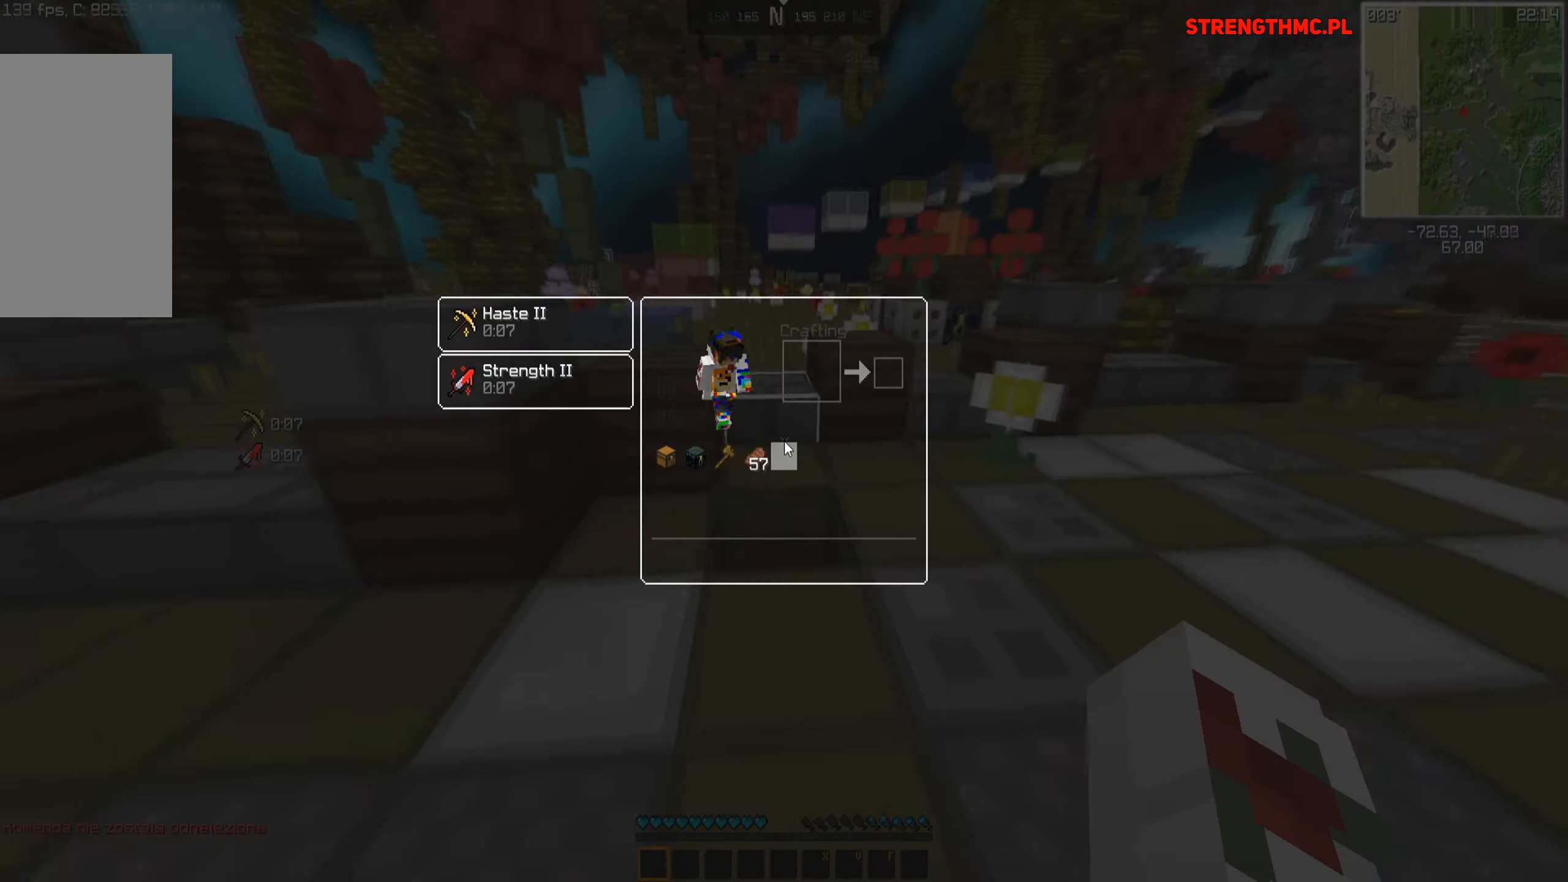
{"keys": [], "mouse": [], "events": []}
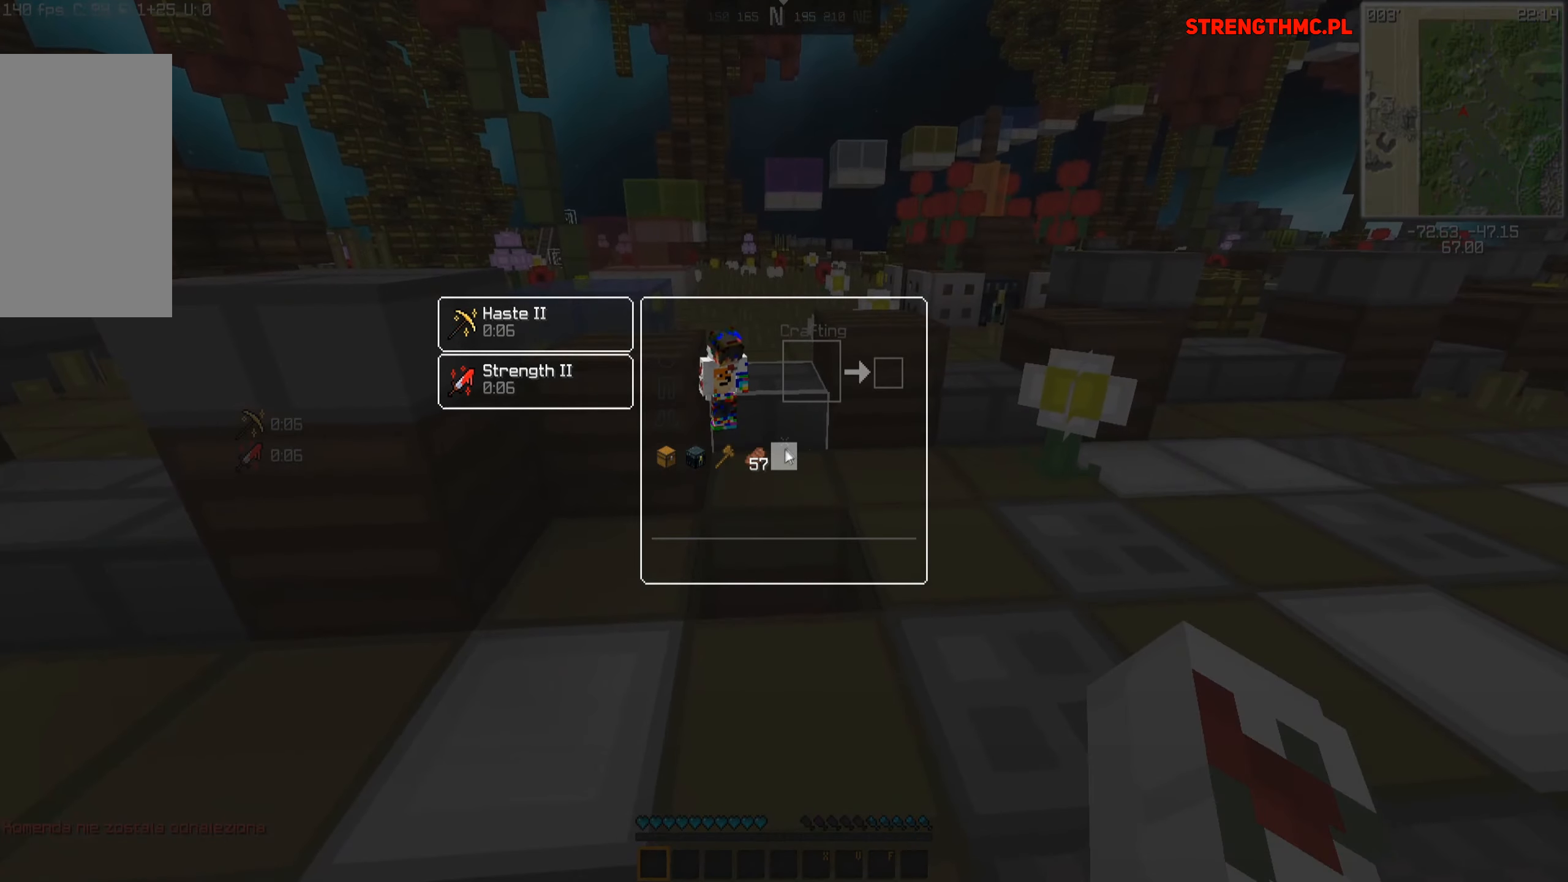
{"keys": [], "mouse": [], "events": []}
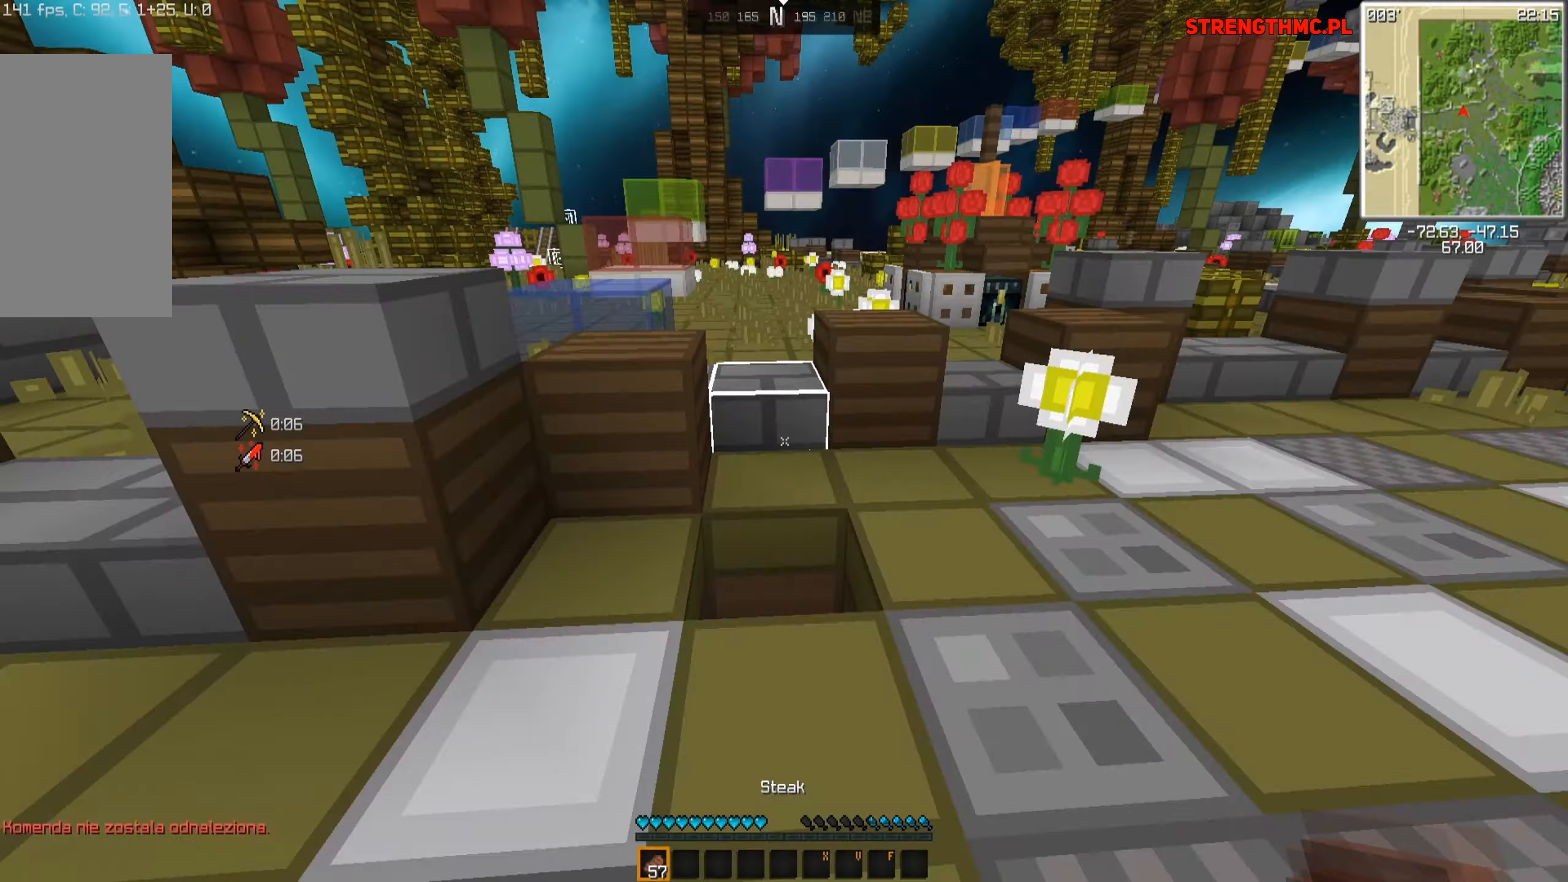
{"keys": ["w"], "mouse": ["right"], "events": [[117, "w", "down"], [283, "space", "down"], [333, "mouse_right", "down"], [483, "space", "up"]]}
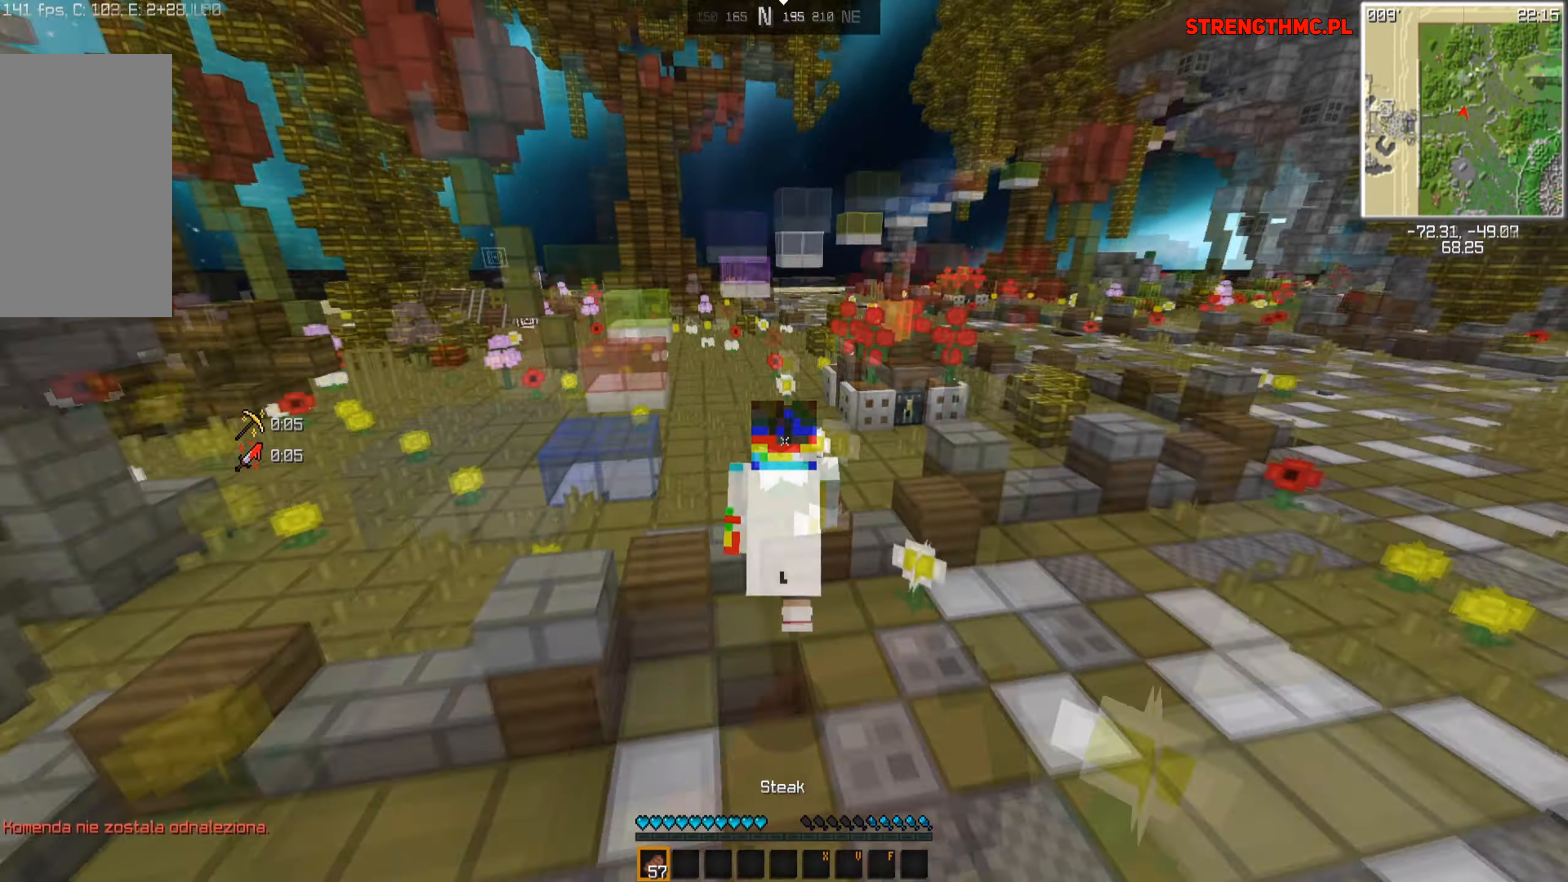
{"keys": ["a", "w"], "mouse": ["right"], "events": [[267, "a", "down"], [300, "mouse_left", "down"], [433, "mouse_left", "up"]]}
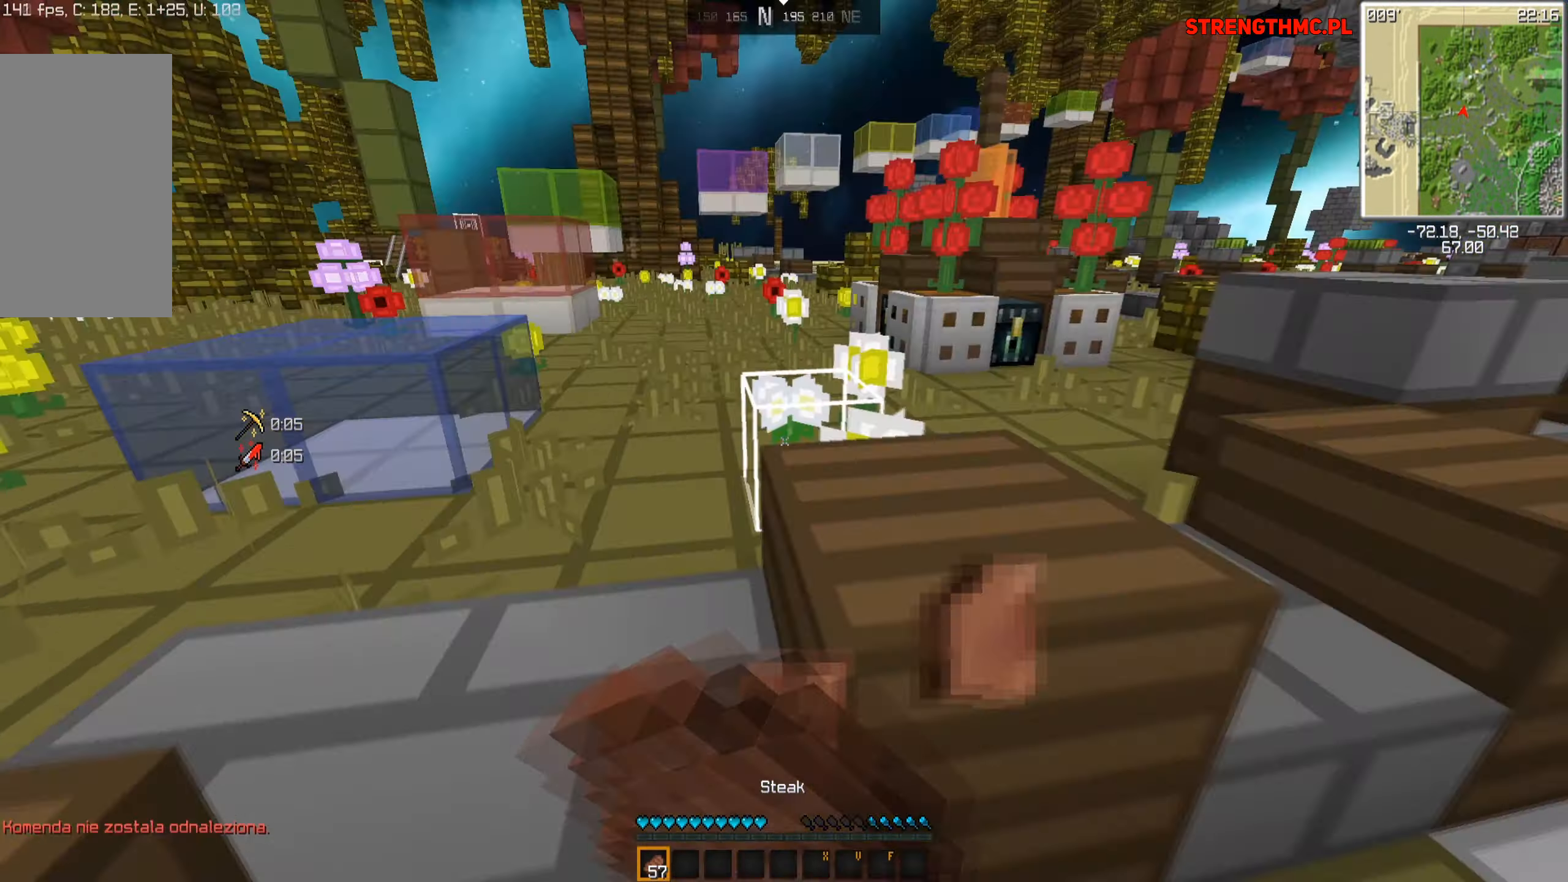
{"keys": ["a", "space", "w"], "mouse": ["right"], "events": [[383, "space", "down"]]}
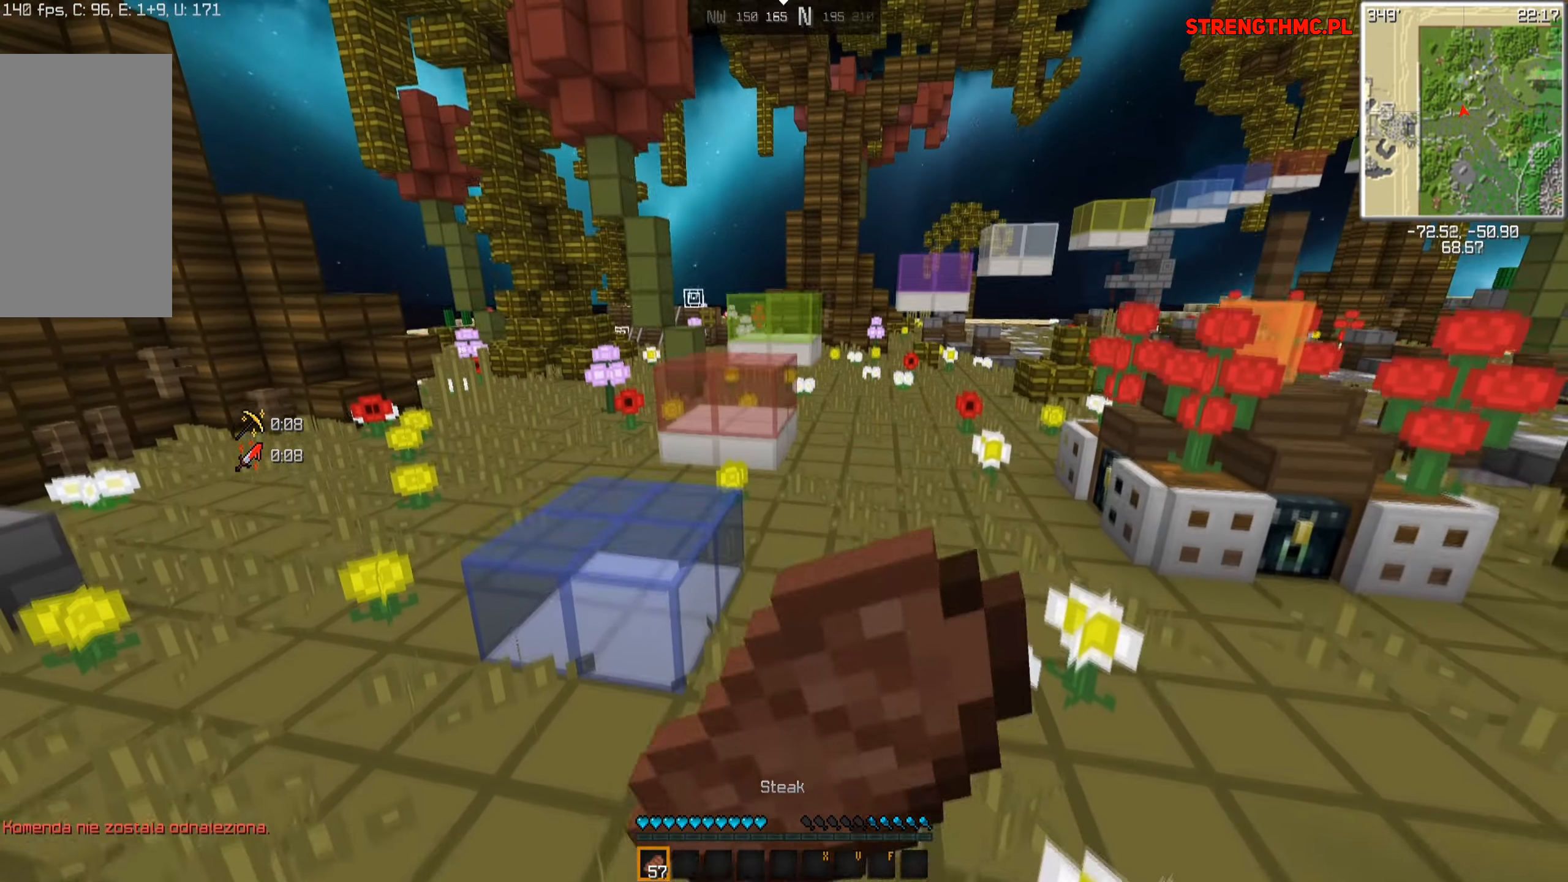
{"keys": ["w"], "mouse": ["right"], "events": [[133, "space", "up"], [417, "a", "up"]]}
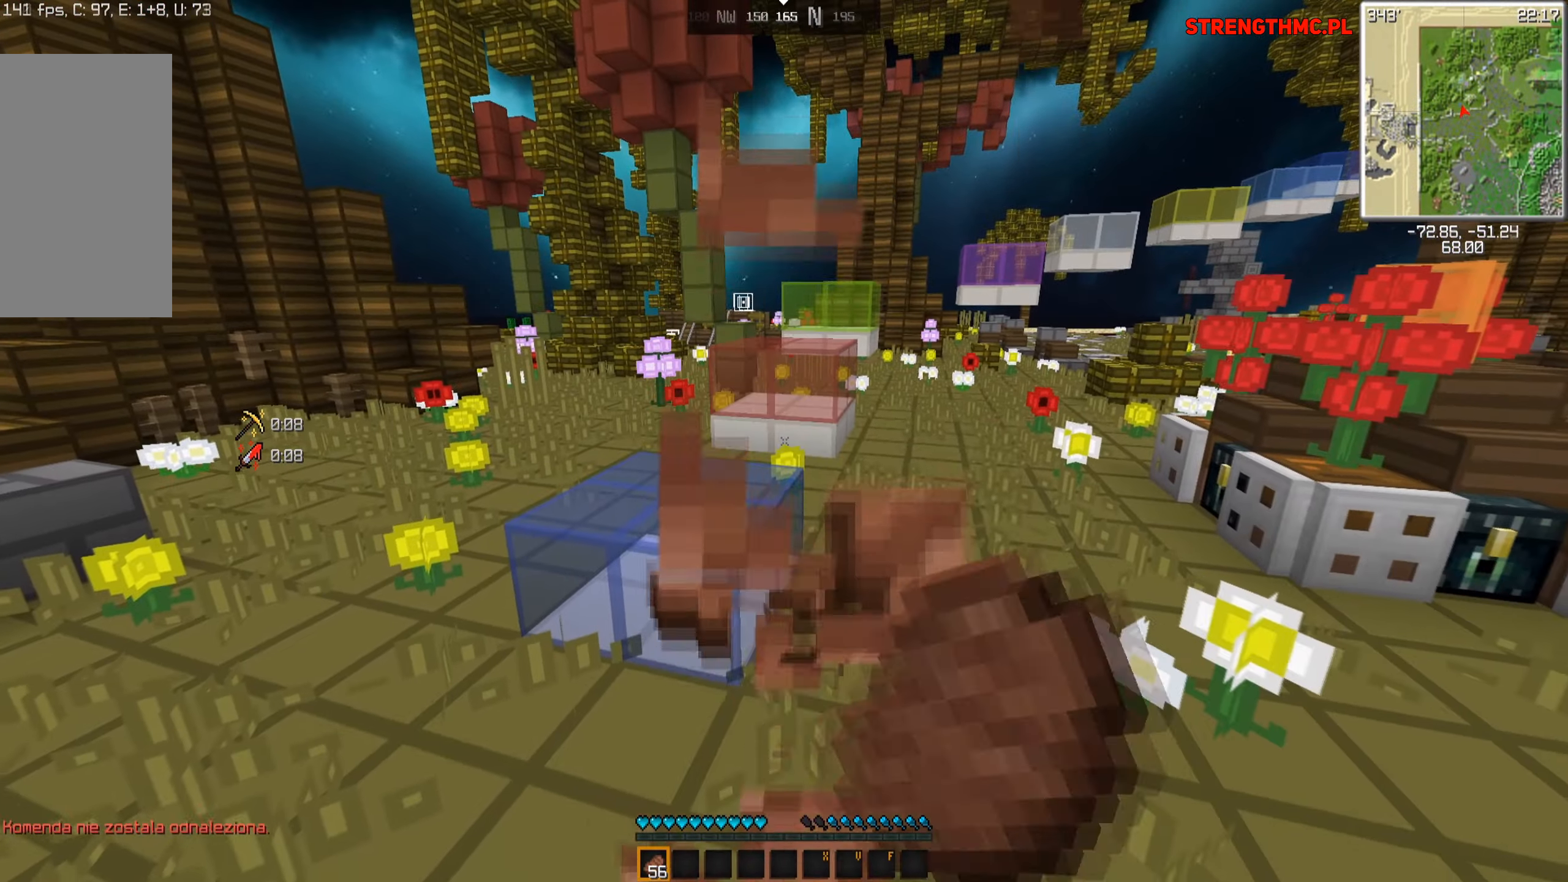
{"keys": ["space", "w"], "mouse": [], "events": [[250, "mouse_right", "up"], [367, "space", "down"]]}
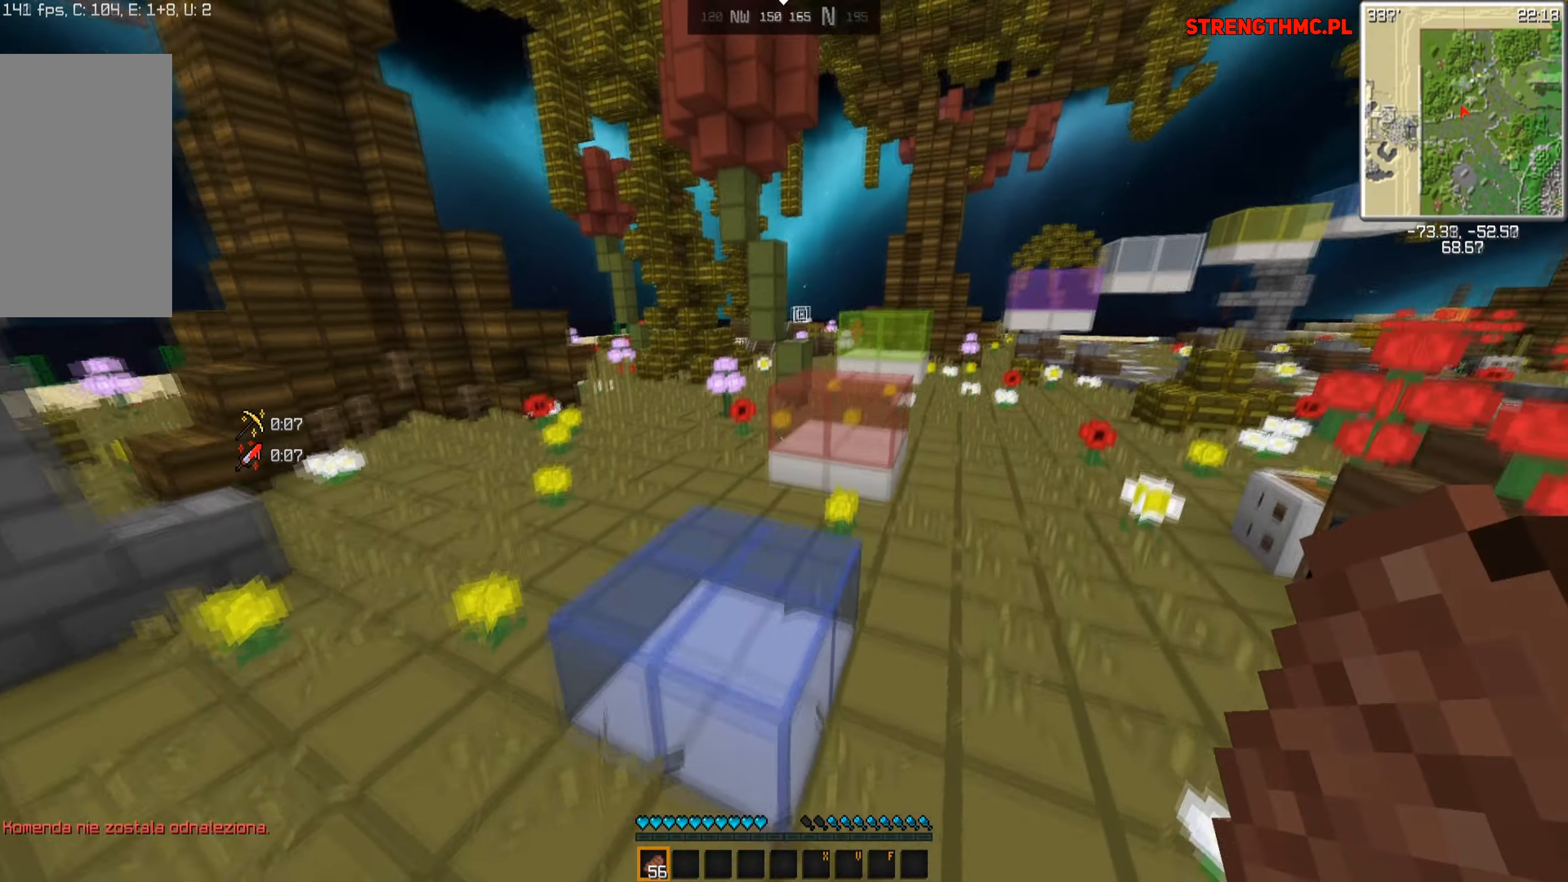
{"keys": ["w"], "mouse": [], "events": [[217, "space", "up"]]}
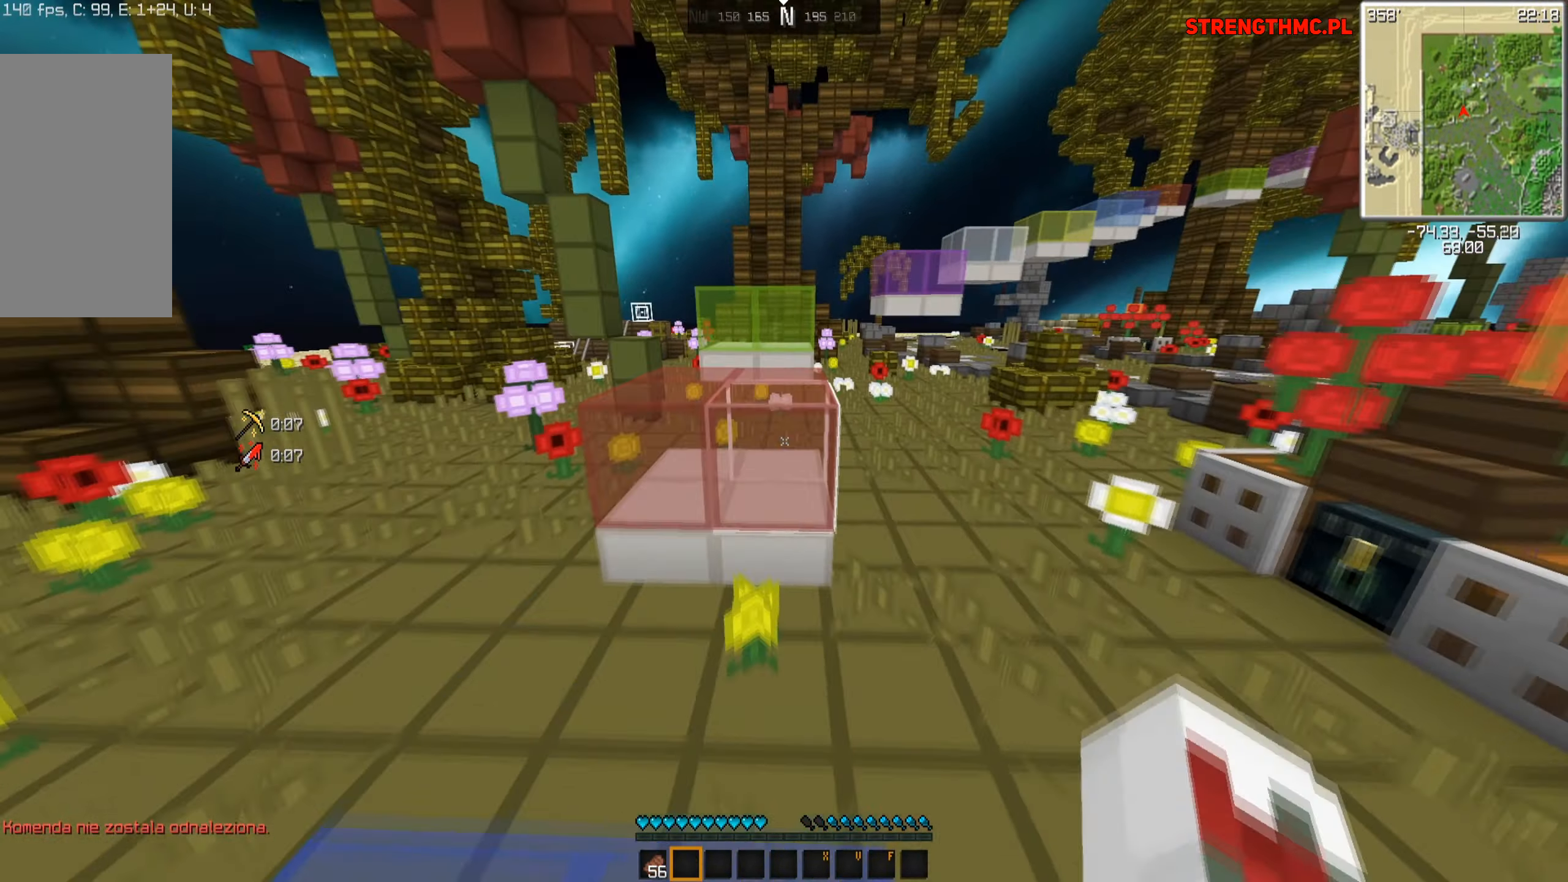
{"keys": ["space", "w"], "mouse": [], "events": [[267, "space", "down"]]}
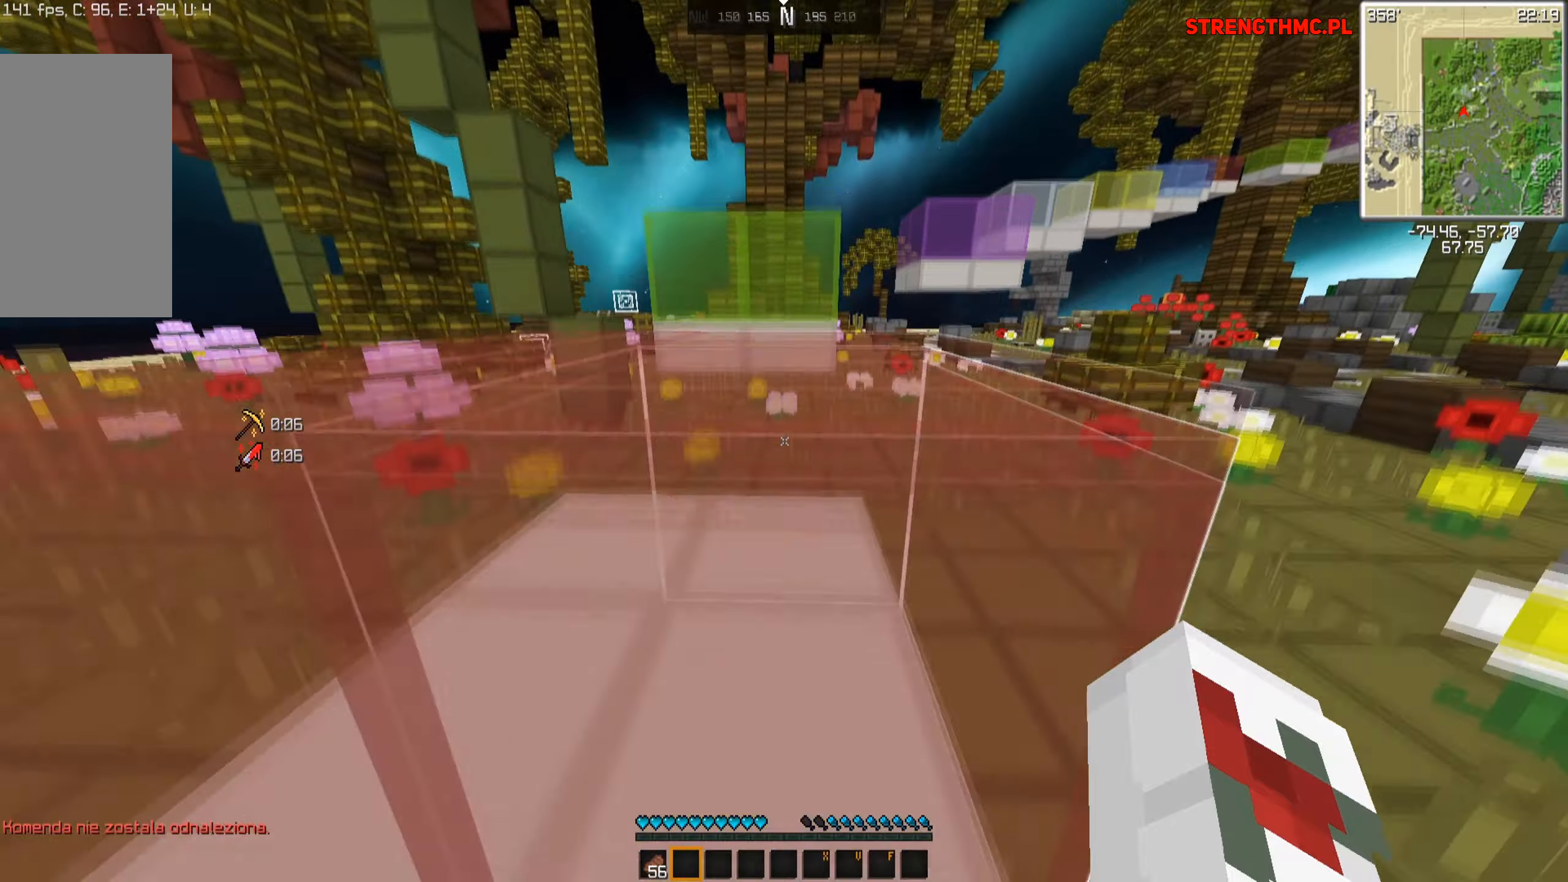
{"keys": ["a", "w"], "mouse": [], "events": [[84, "space", "up"], [167, "w", "up"], [267, "a", "down"], [450, "w", "down"]]}
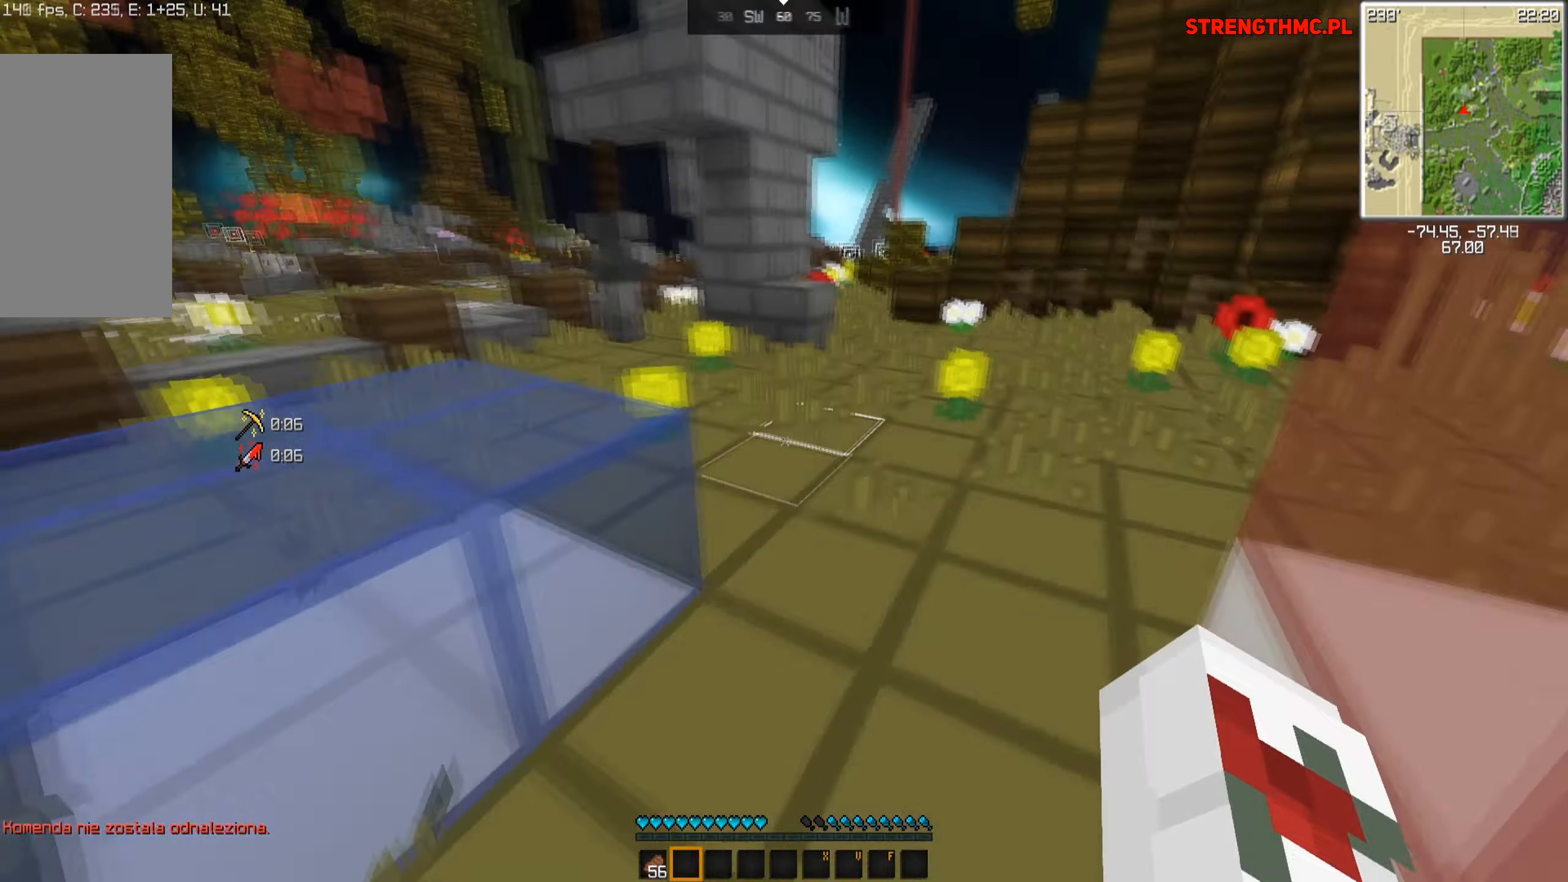
{"keys": ["w"], "mouse": [], "events": [[84, "space", "down"], [167, "w", "up"], [200, "s", "down"], [367, "w", "down"], [417, "s", "up"], [467, "a", "up"], [484, "space", "up"]]}
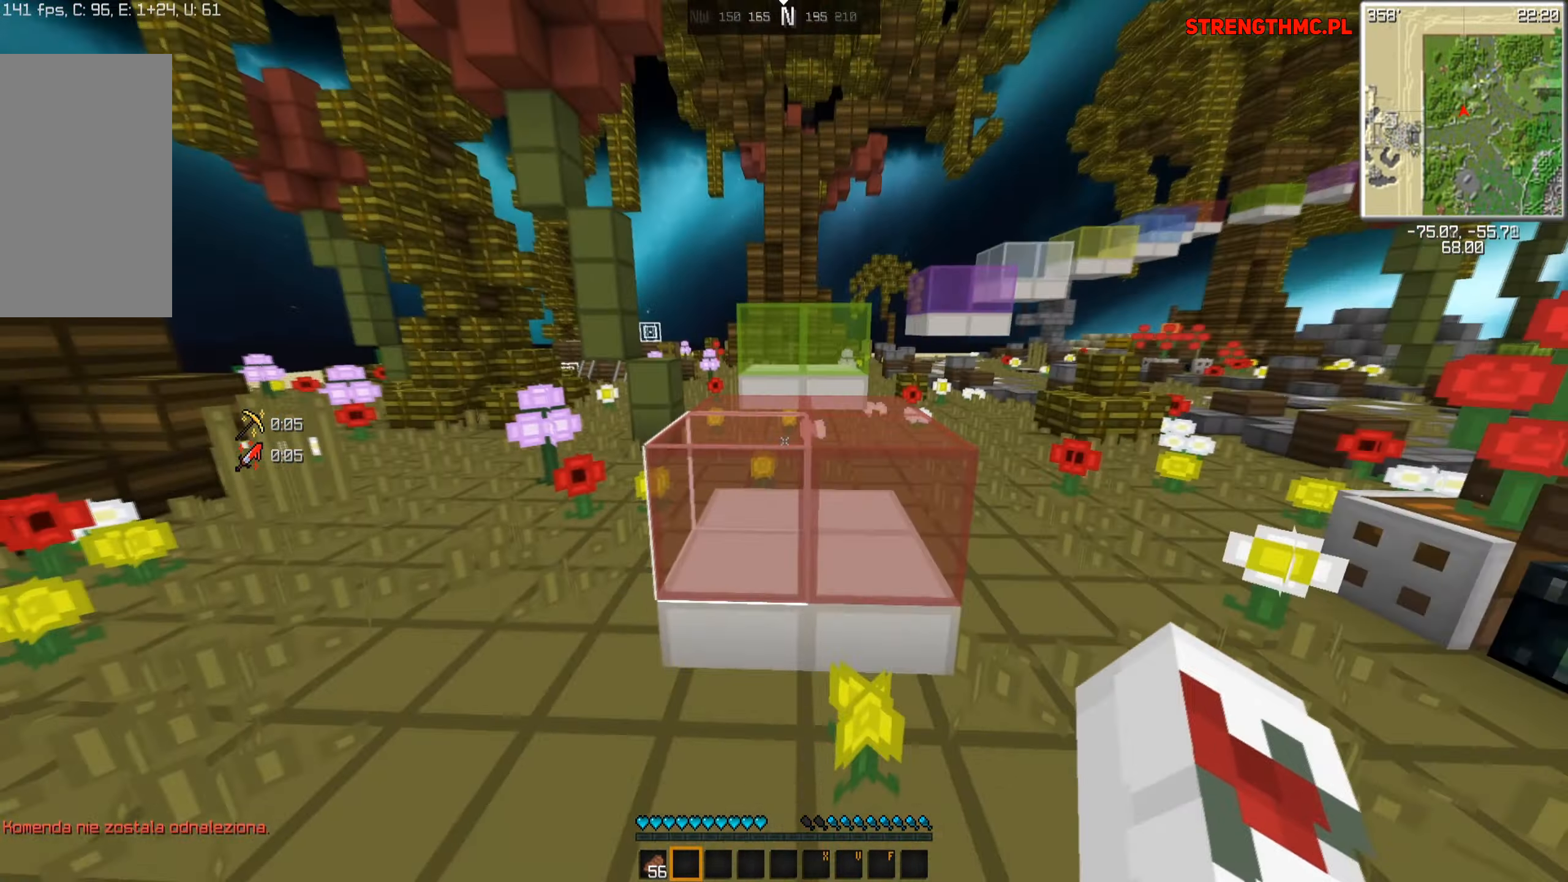
{"keys": ["w"], "mouse": [], "events": [[167, "space", "down"], [484, "space", "up"]]}
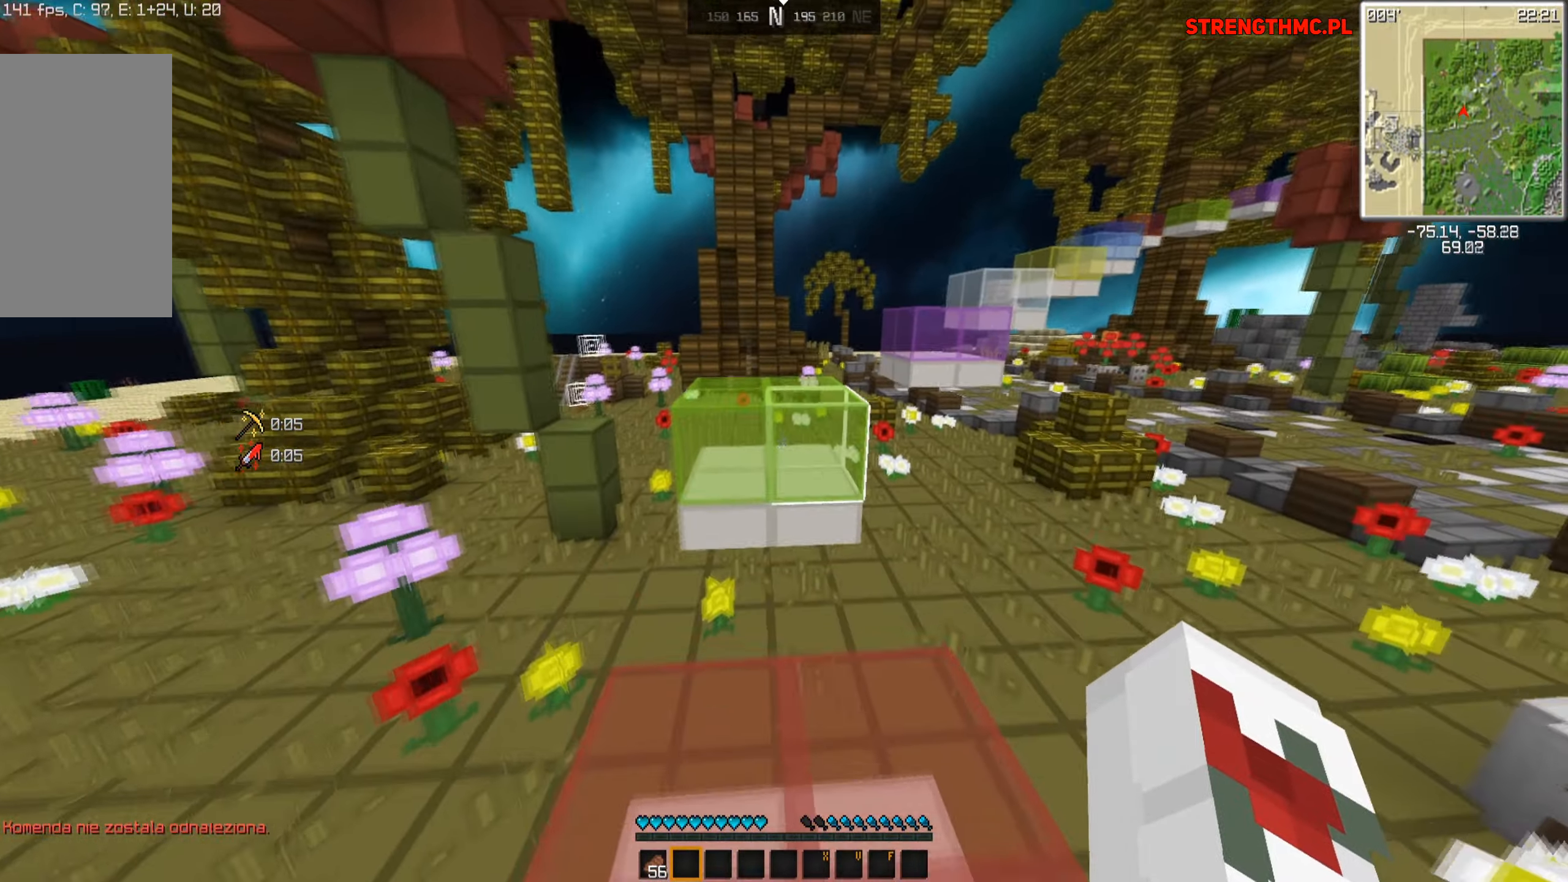
{"keys": ["space", "w"], "mouse": [], "events": [[334, "space", "down"]]}
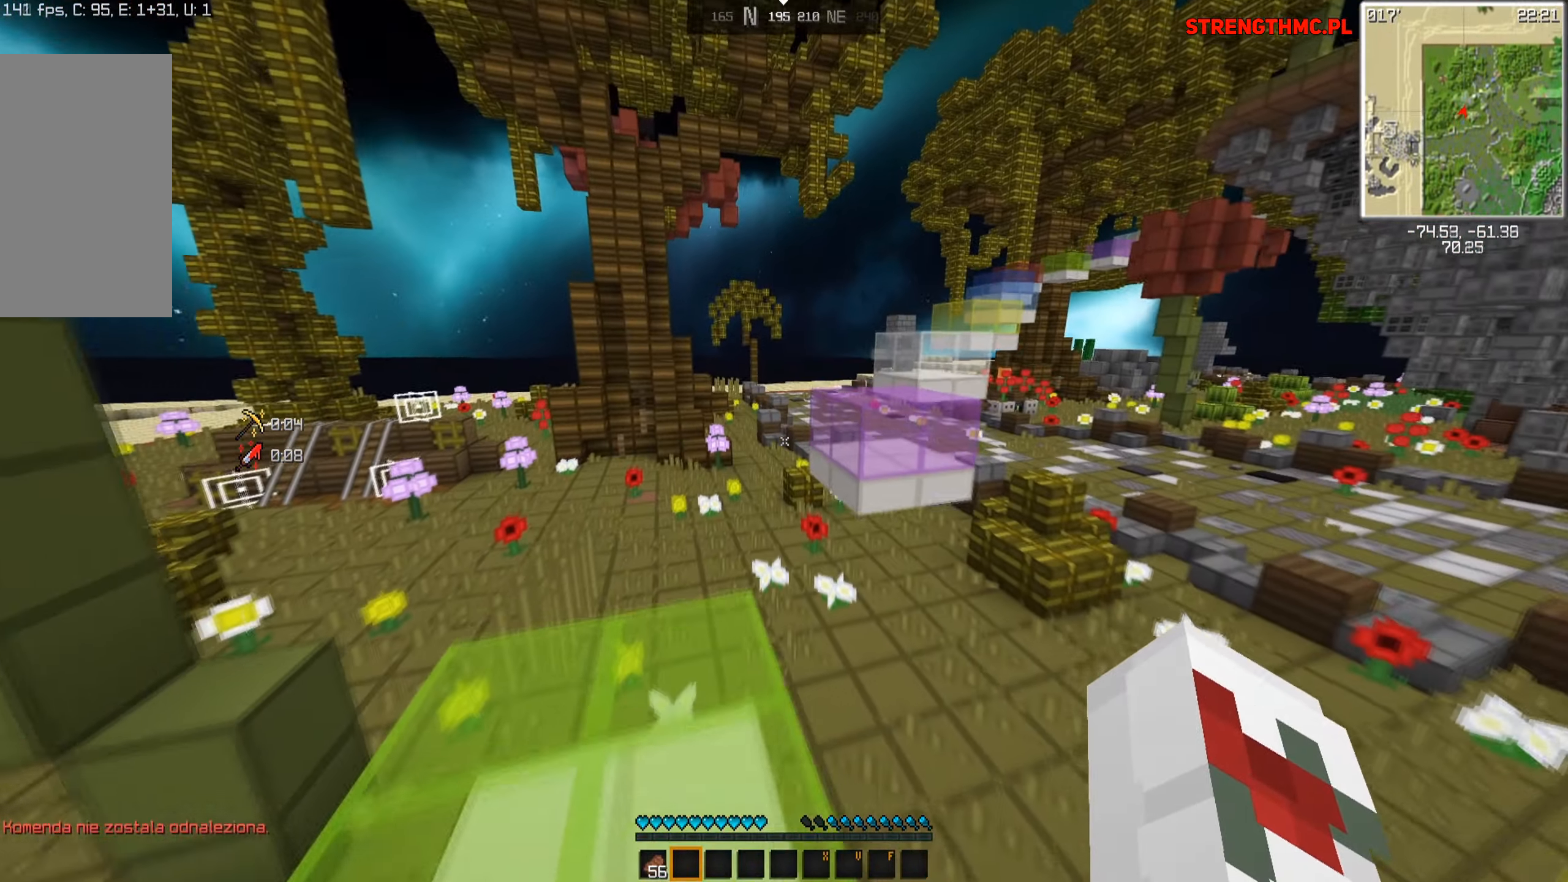
{"keys": ["w"], "mouse": [], "events": [[167, "a", "down"], [167, "space", "up"], [300, "a", "up"]]}
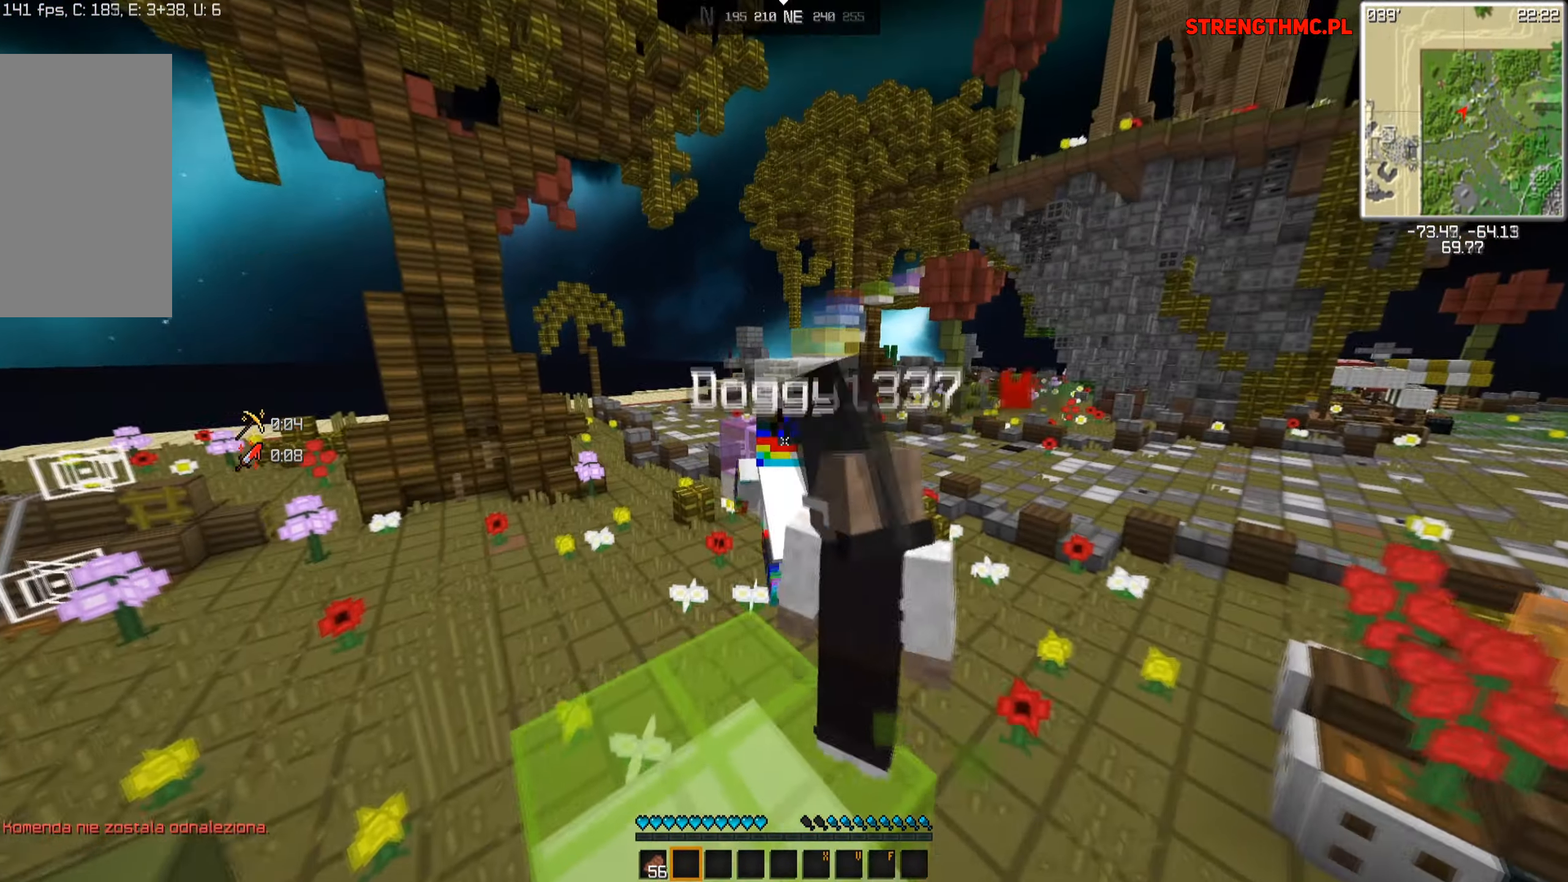
{"keys": ["w"], "mouse": [], "events": [[17, "space", "down"], [317, "space", "up"]]}
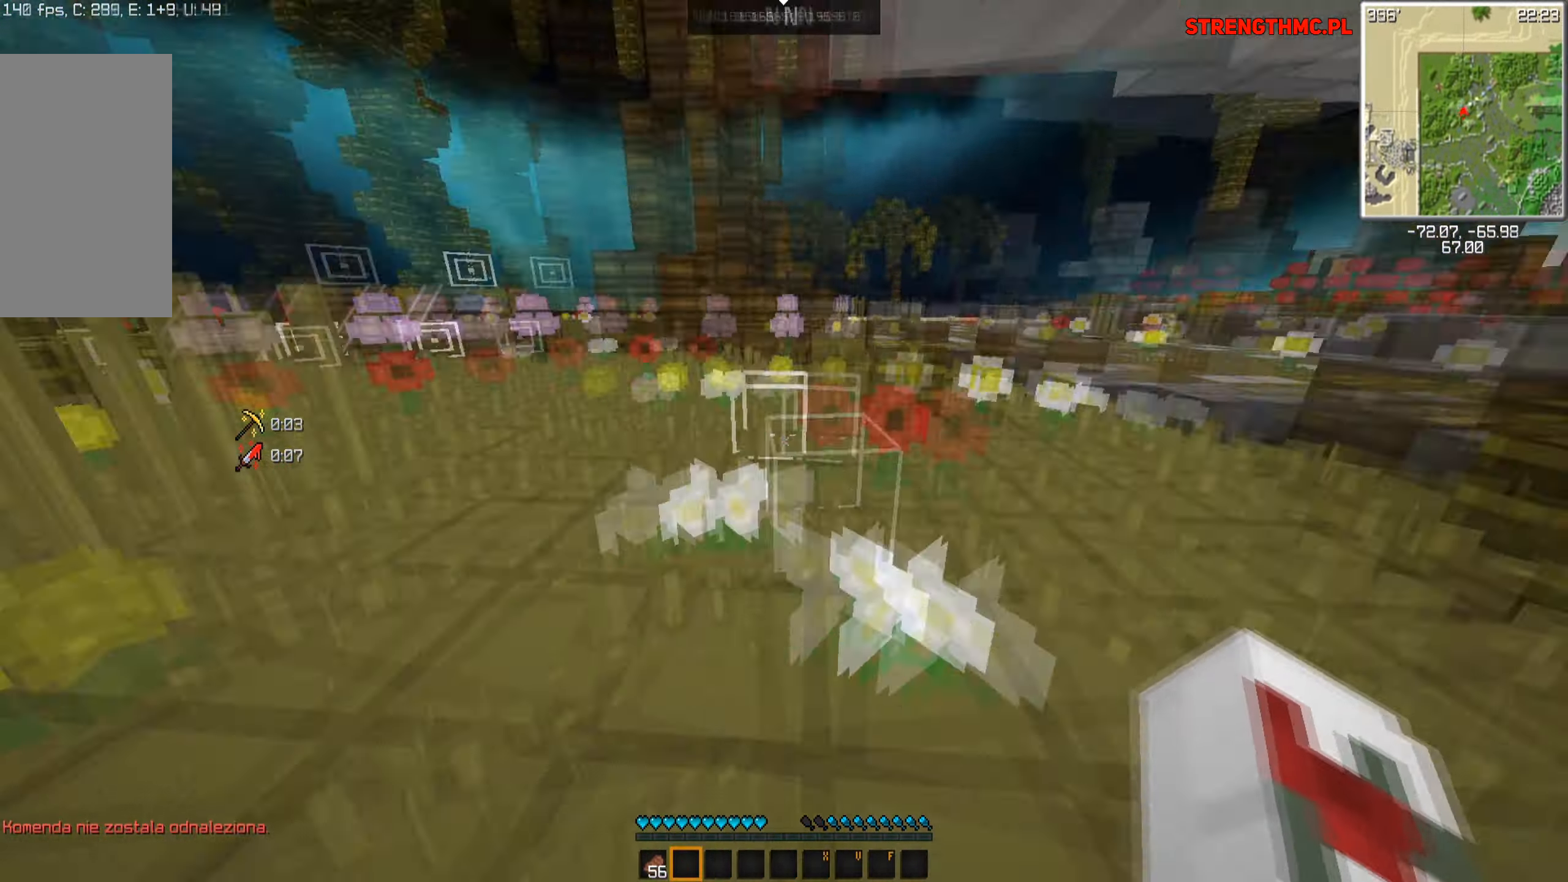
{"keys": ["a", "w"], "mouse": [], "events": [[17, "a", "down"]]}
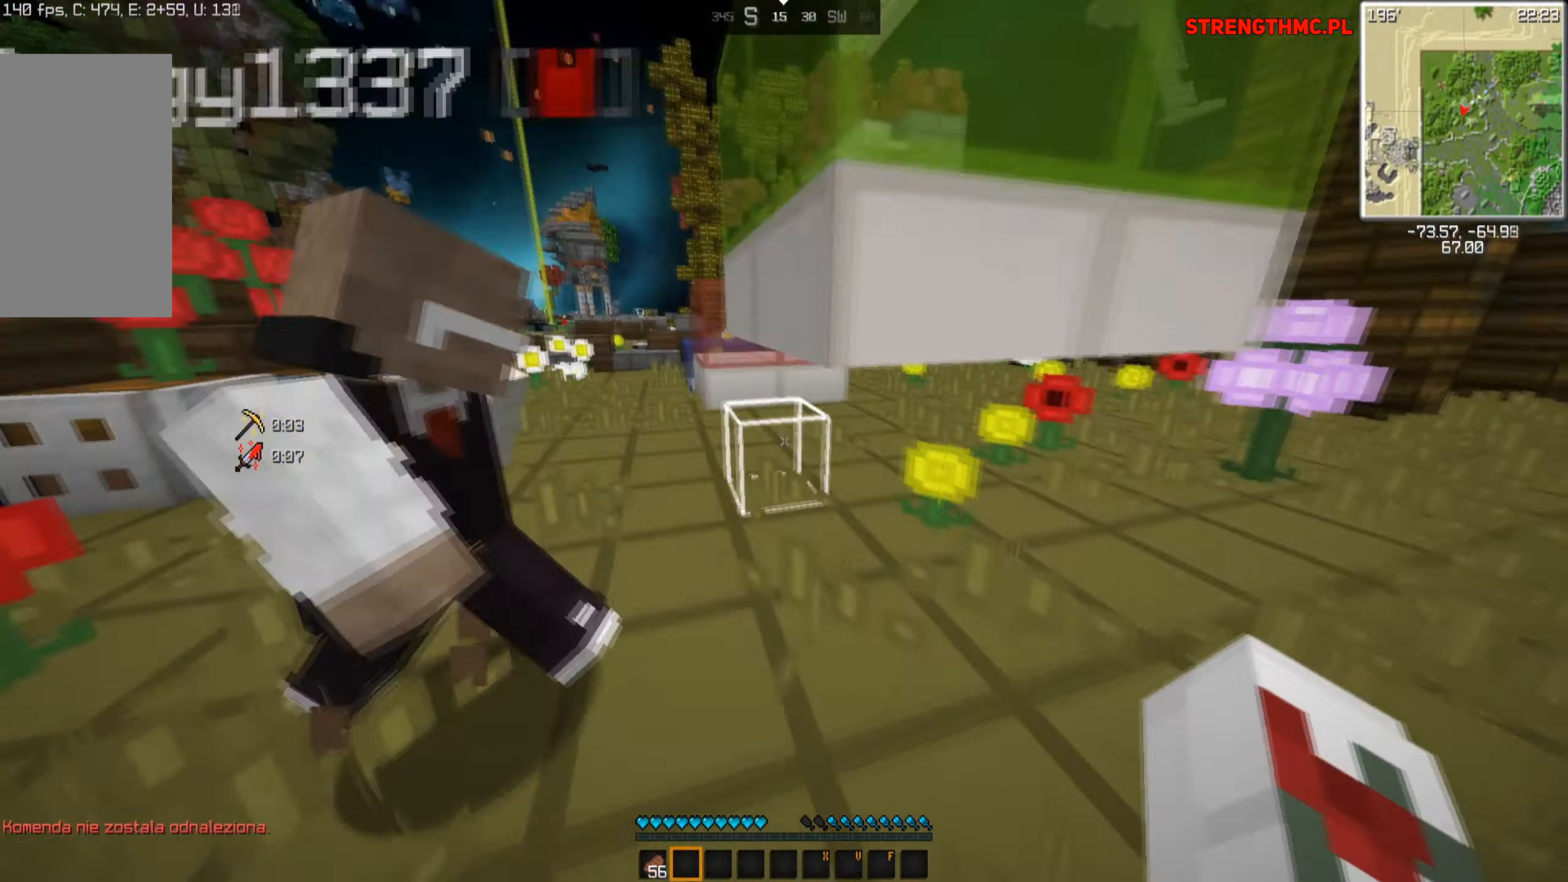
{"keys": ["space", "w"], "mouse": [], "events": [[384, "a", "up"], [417, "space", "down"]]}
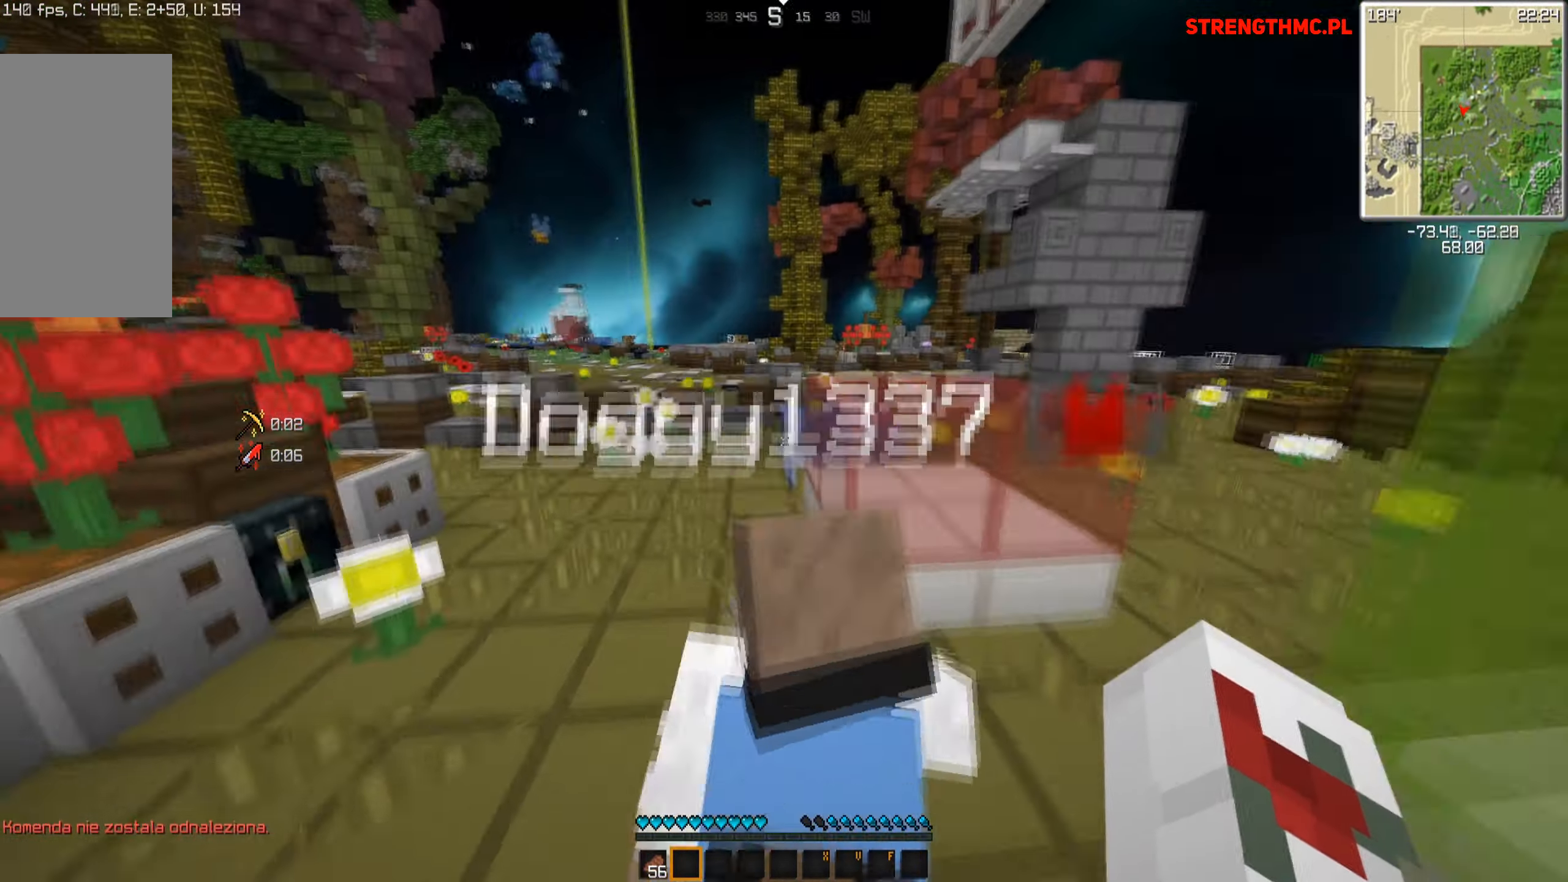
{"keys": ["a", "space", "w"], "mouse": [], "events": [[67, "a", "down"]]}
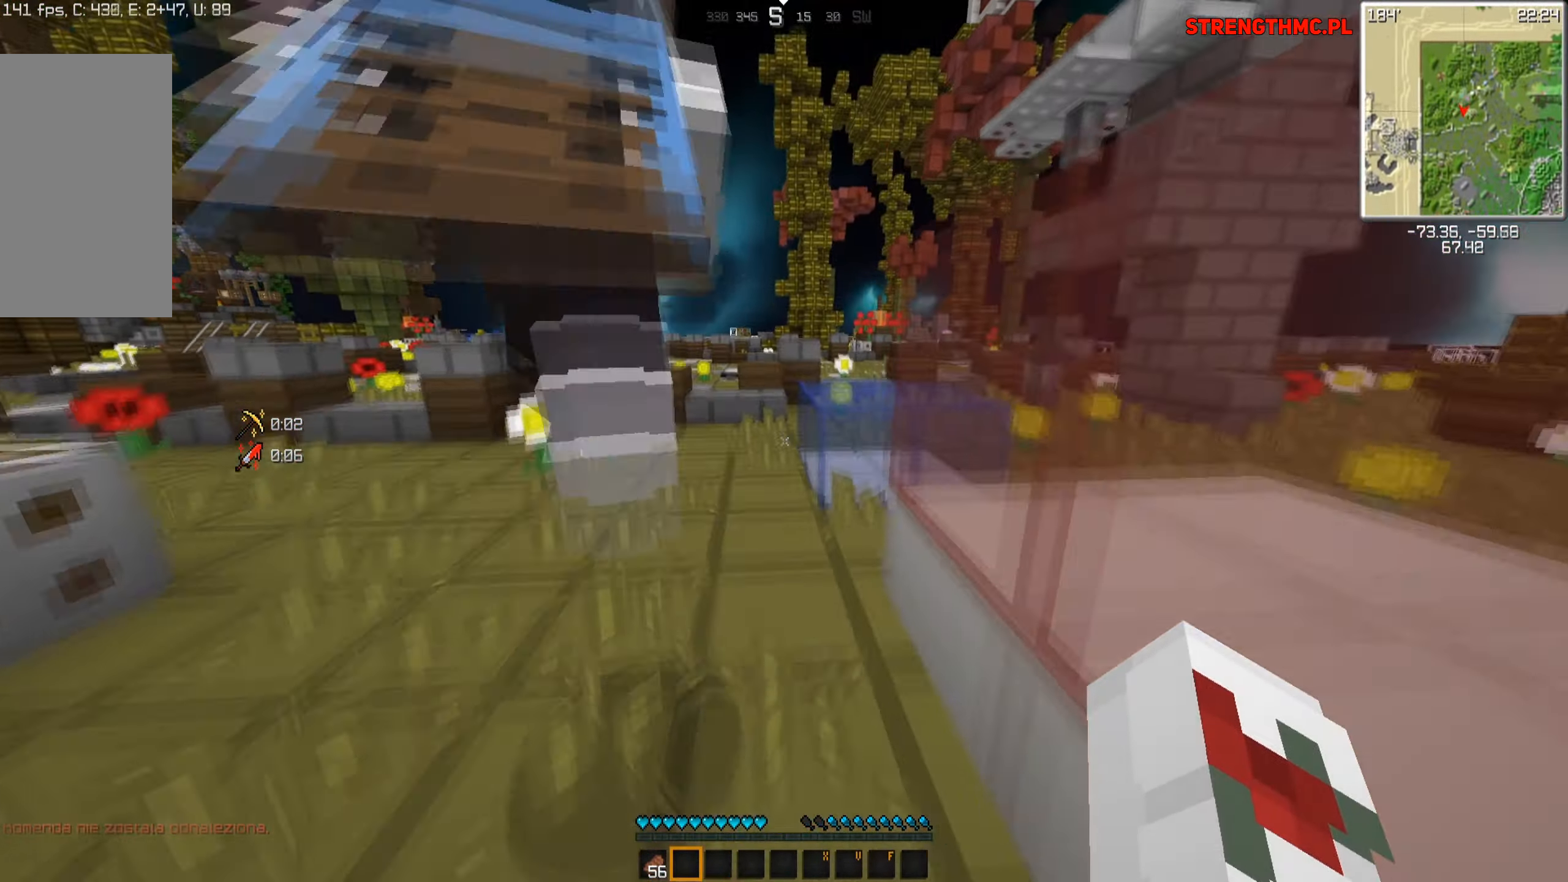
{"keys": ["a", "space", "w"], "mouse": [], "events": []}
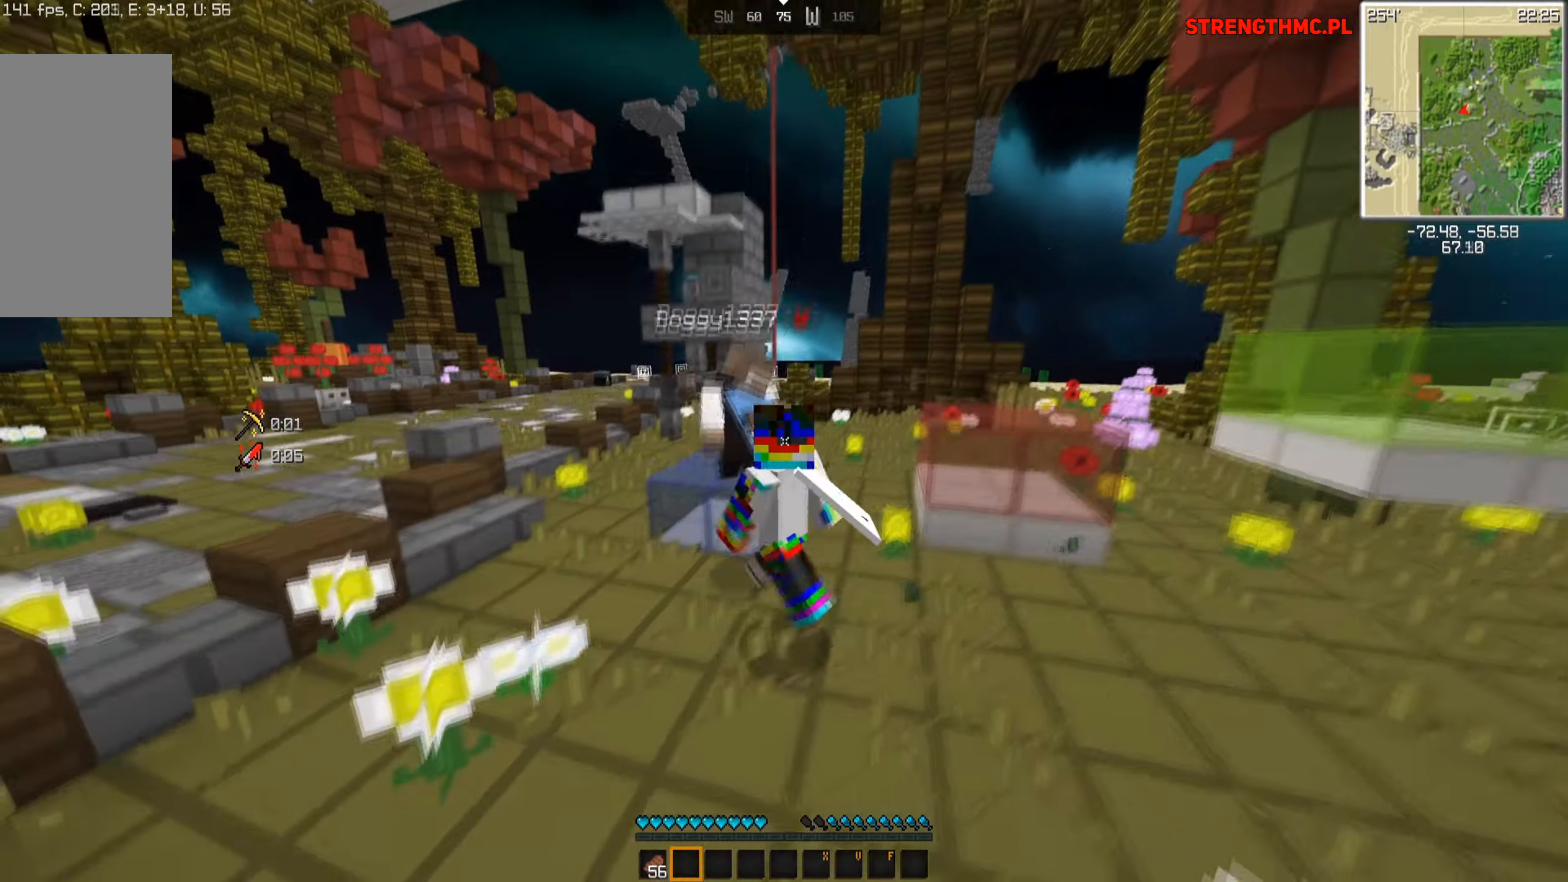
{"keys": ["w"], "mouse": [], "events": [[150, "a", "up"], [316, "space", "up"]]}
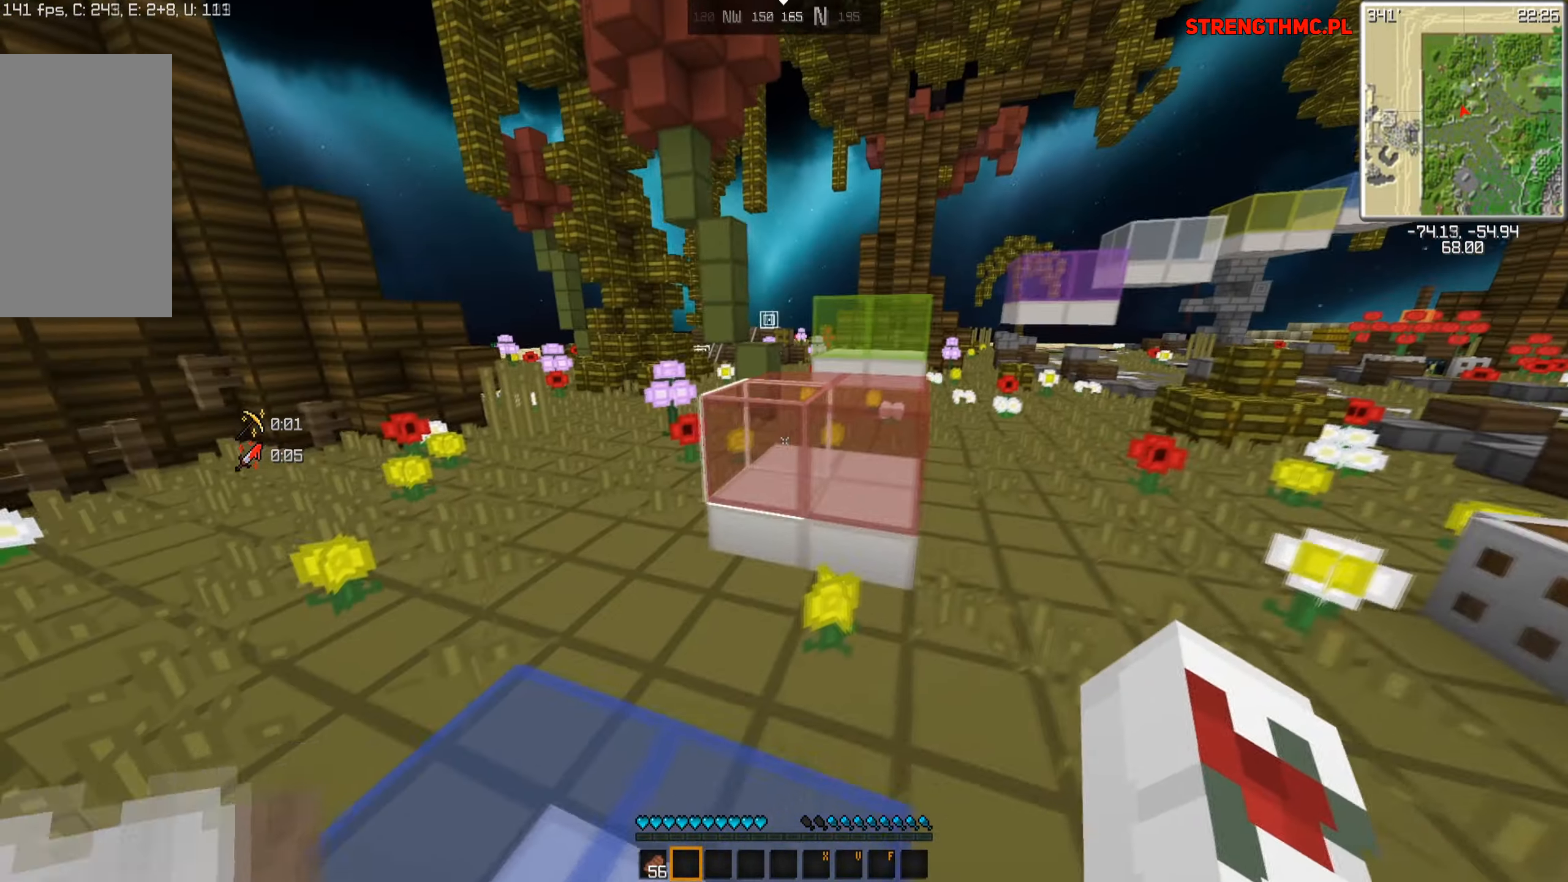
{"keys": ["space", "w"], "mouse": [], "events": [[366, "space", "down"]]}
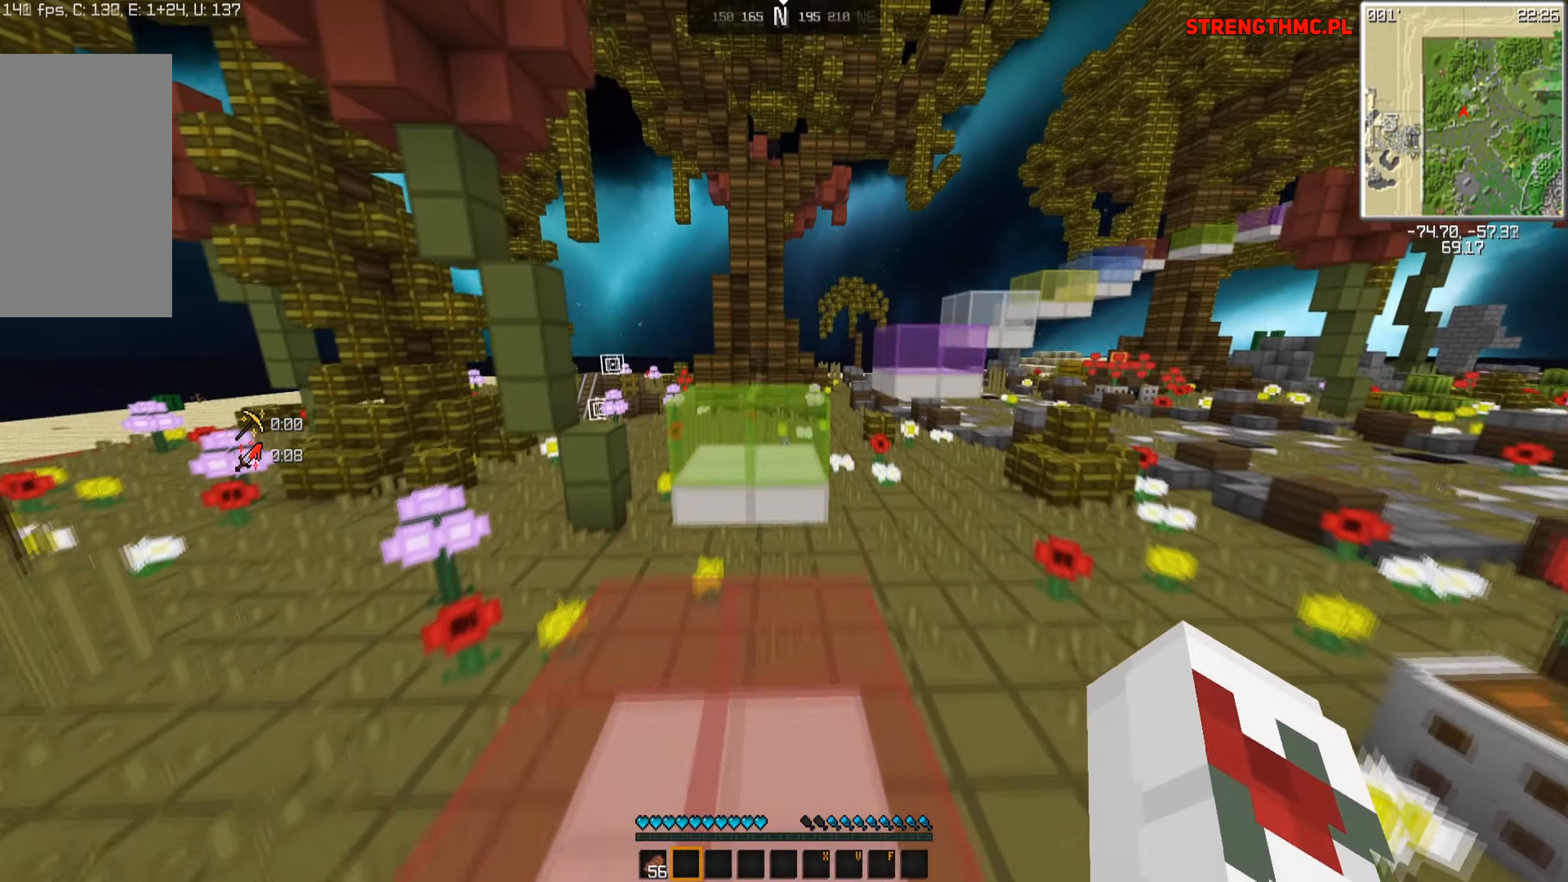
{"keys": ["space", "w"], "mouse": [], "events": [[133, "space", "up"], [433, "space", "down"]]}
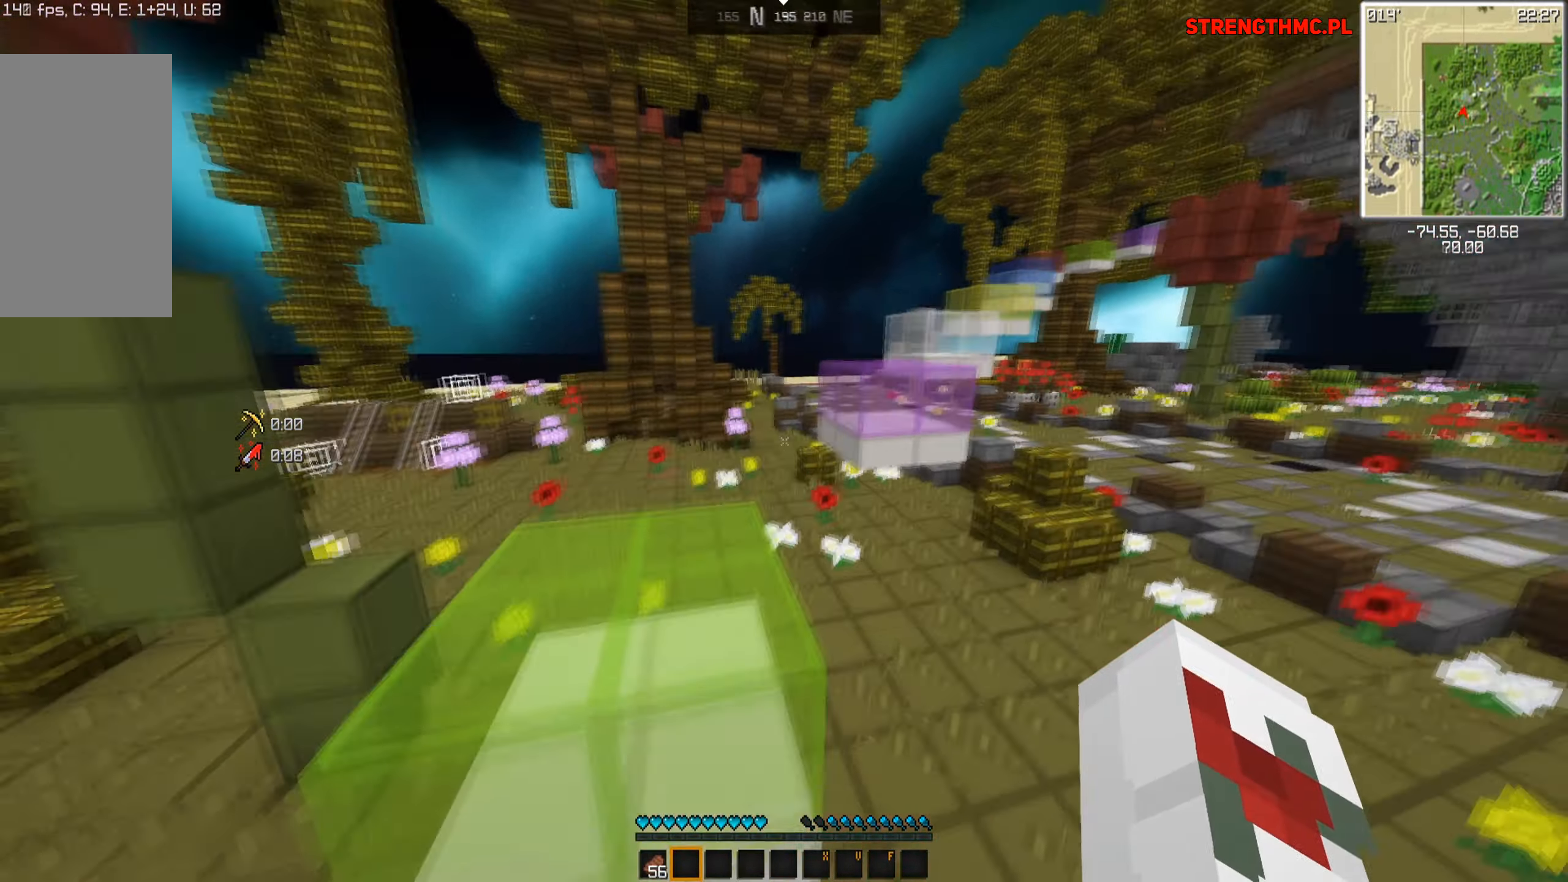
{"keys": ["w"], "mouse": [], "events": [[166, "space", "up"]]}
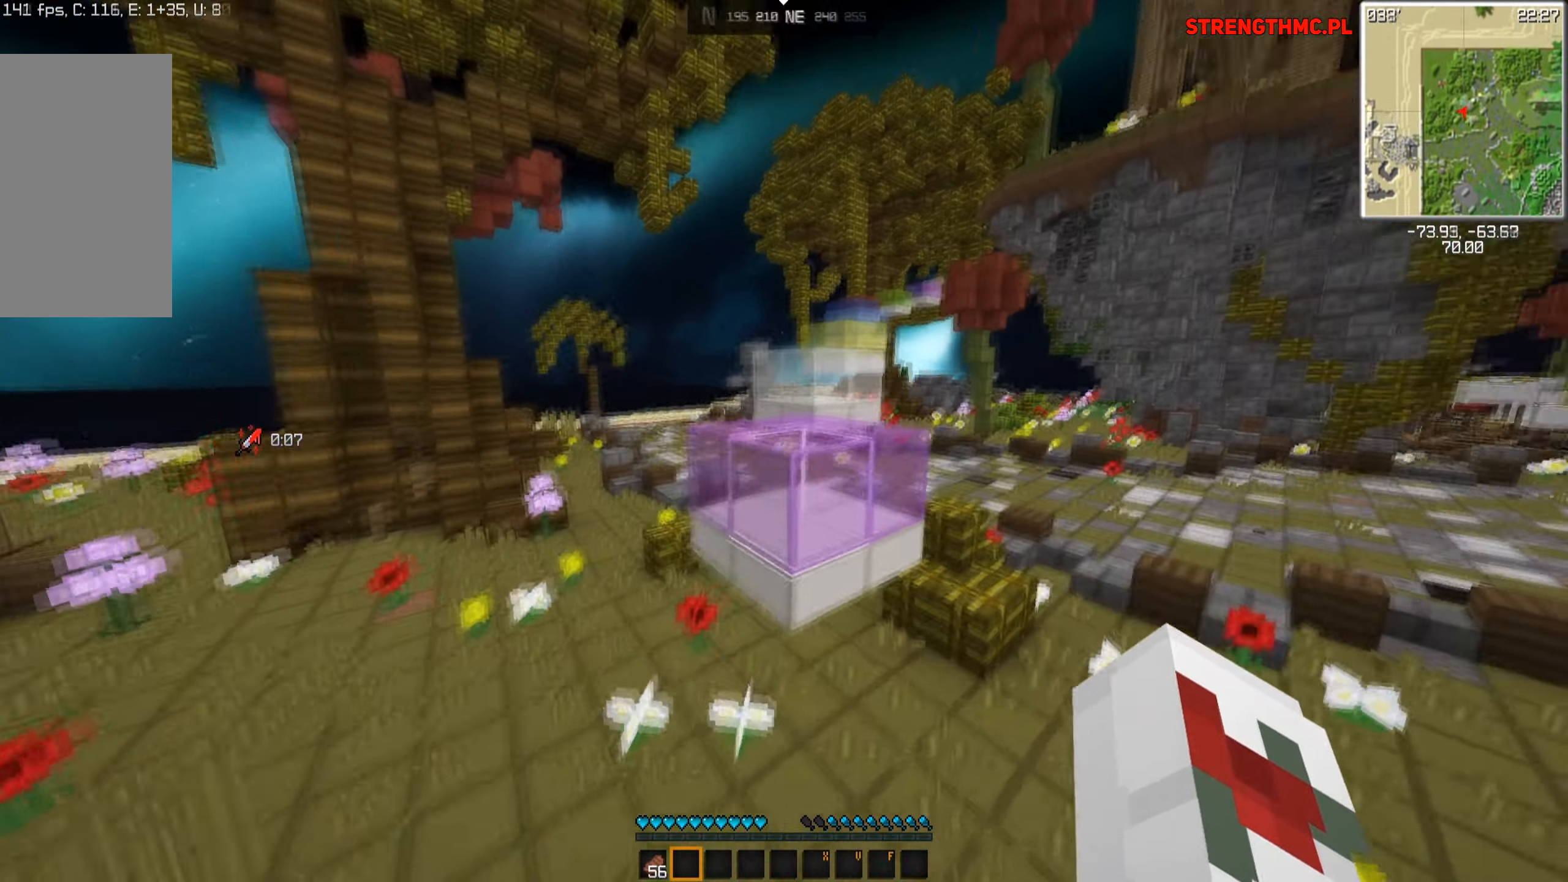
{"keys": ["w"], "mouse": [], "events": [[116, "space", "down"], [483, "space", "up"]]}
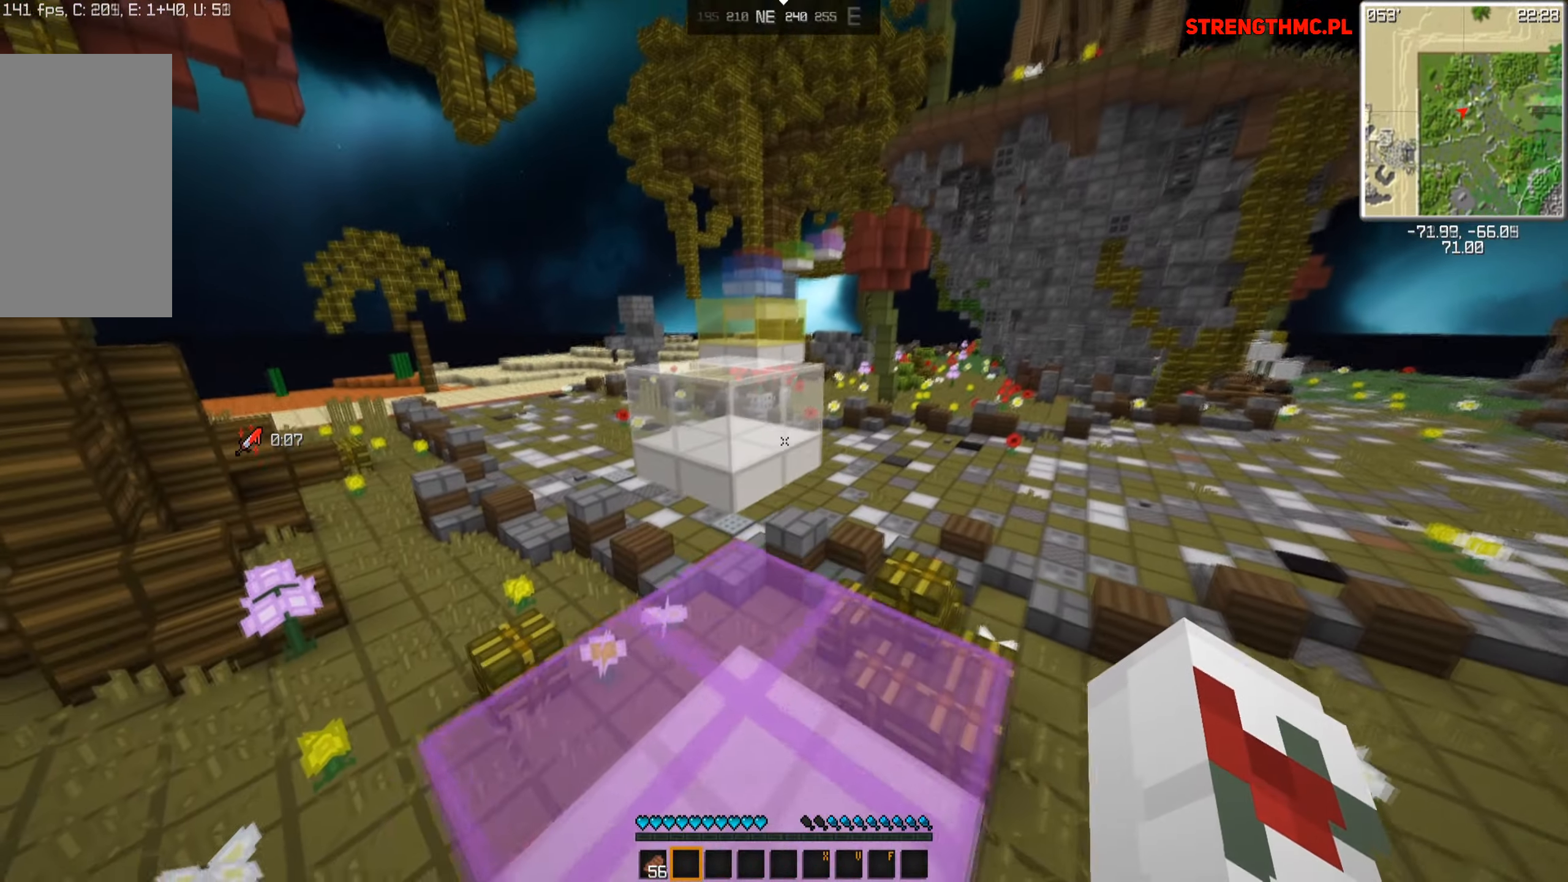
{"keys": ["space", "w"], "mouse": [], "events": [[383, "space", "down"]]}
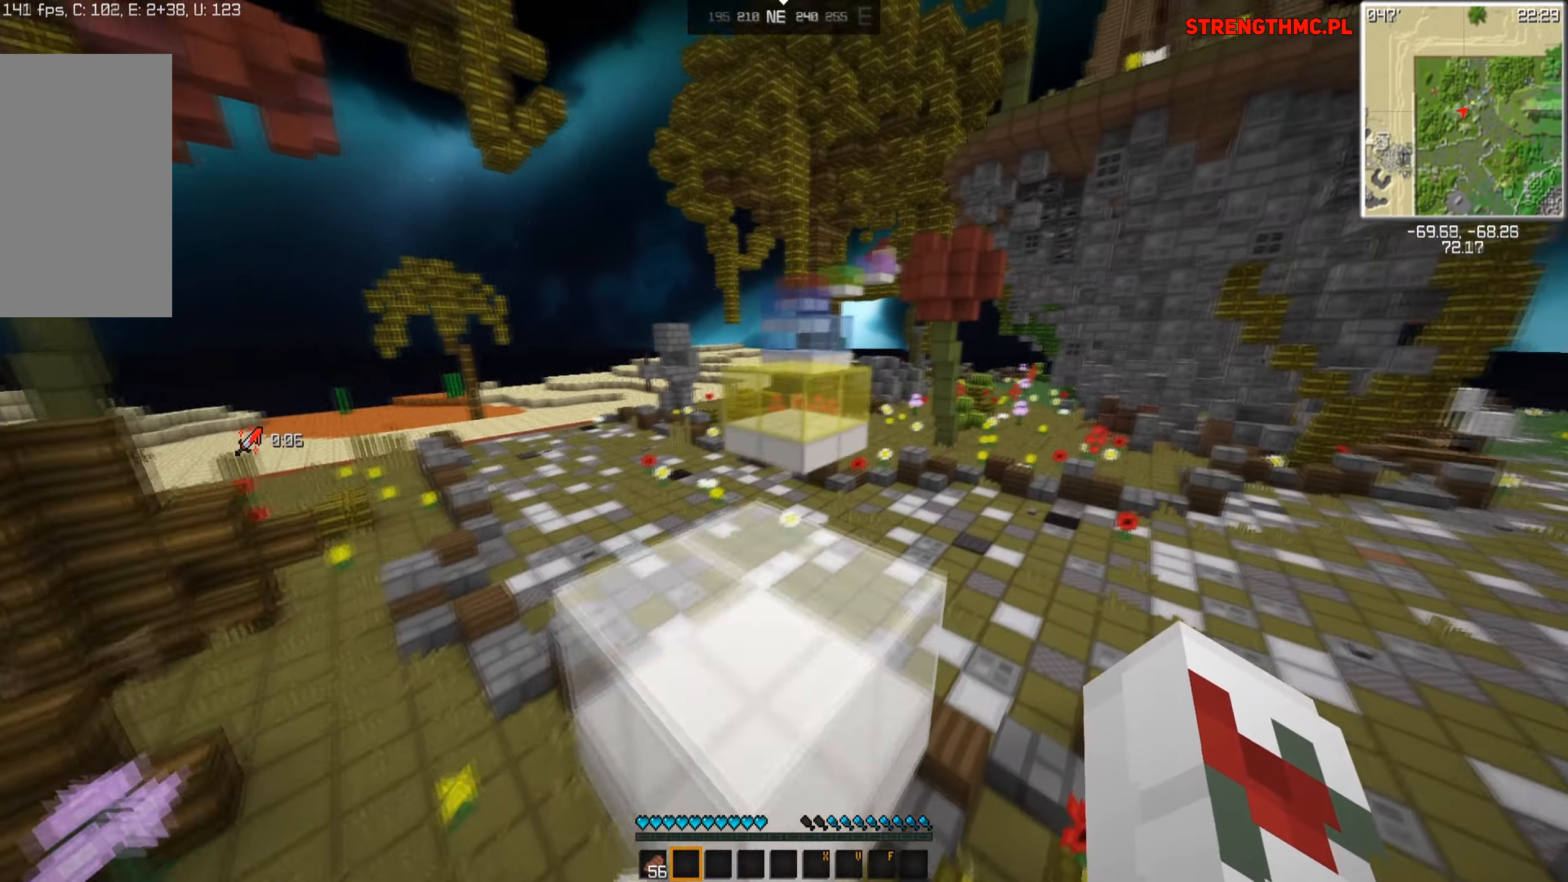
{"keys": ["w"], "mouse": [], "events": [[183, "space", "up"]]}